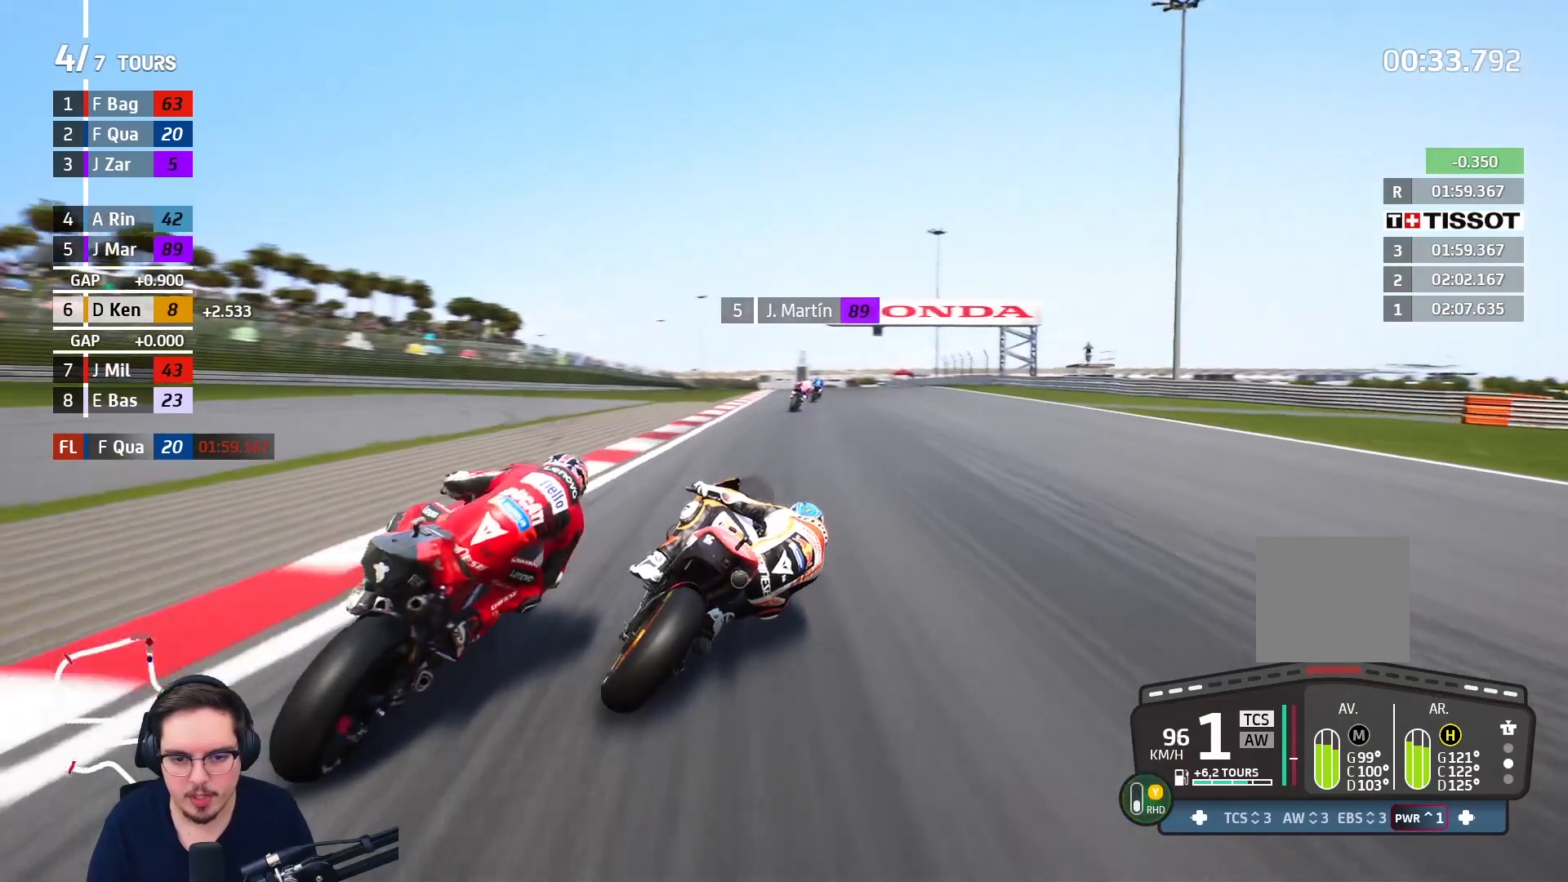
Gameplay with a controller (Xbox layout); each line is a JSON object with the inputs held at the frame after it. "events" lists button and stick changes between this image and that frame as [ms after this image, input, new state], when the widget could be followed in between.
{"buttons": ["R2"], "left_stick": "up-right", "right_stick": "center", "events": []}
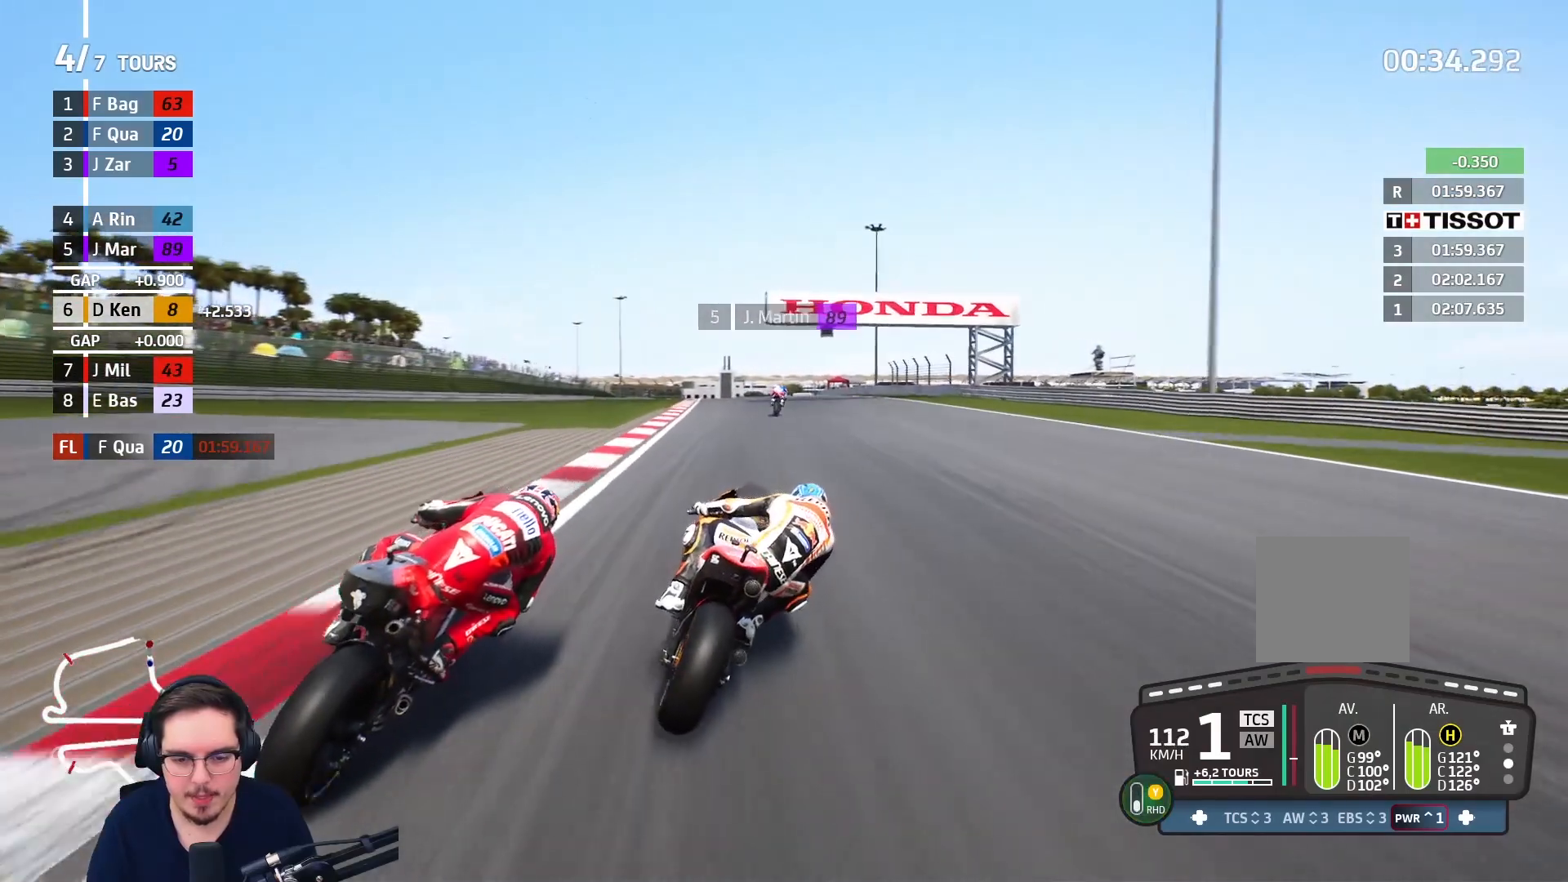
{"buttons": ["R2"], "left_stick": "center", "right_stick": "center", "events": [[417, "left_stick", "center"]]}
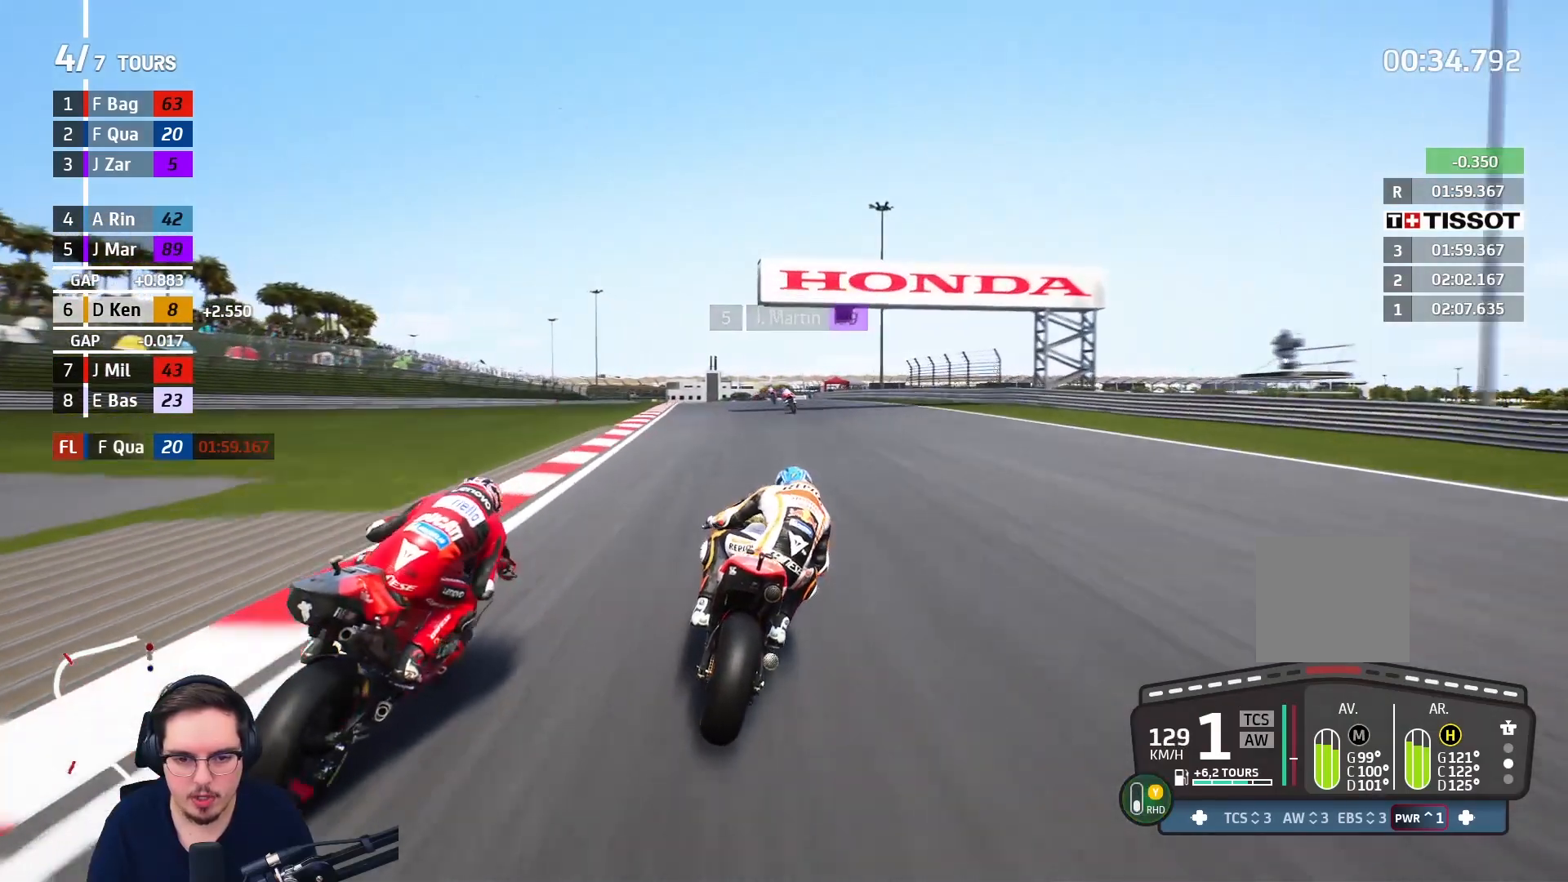
{"buttons": ["R2"], "left_stick": "up", "right_stick": "center", "events": [[200, "B", "down"], [200, "left_stick", "up"], [300, "B", "up"]]}
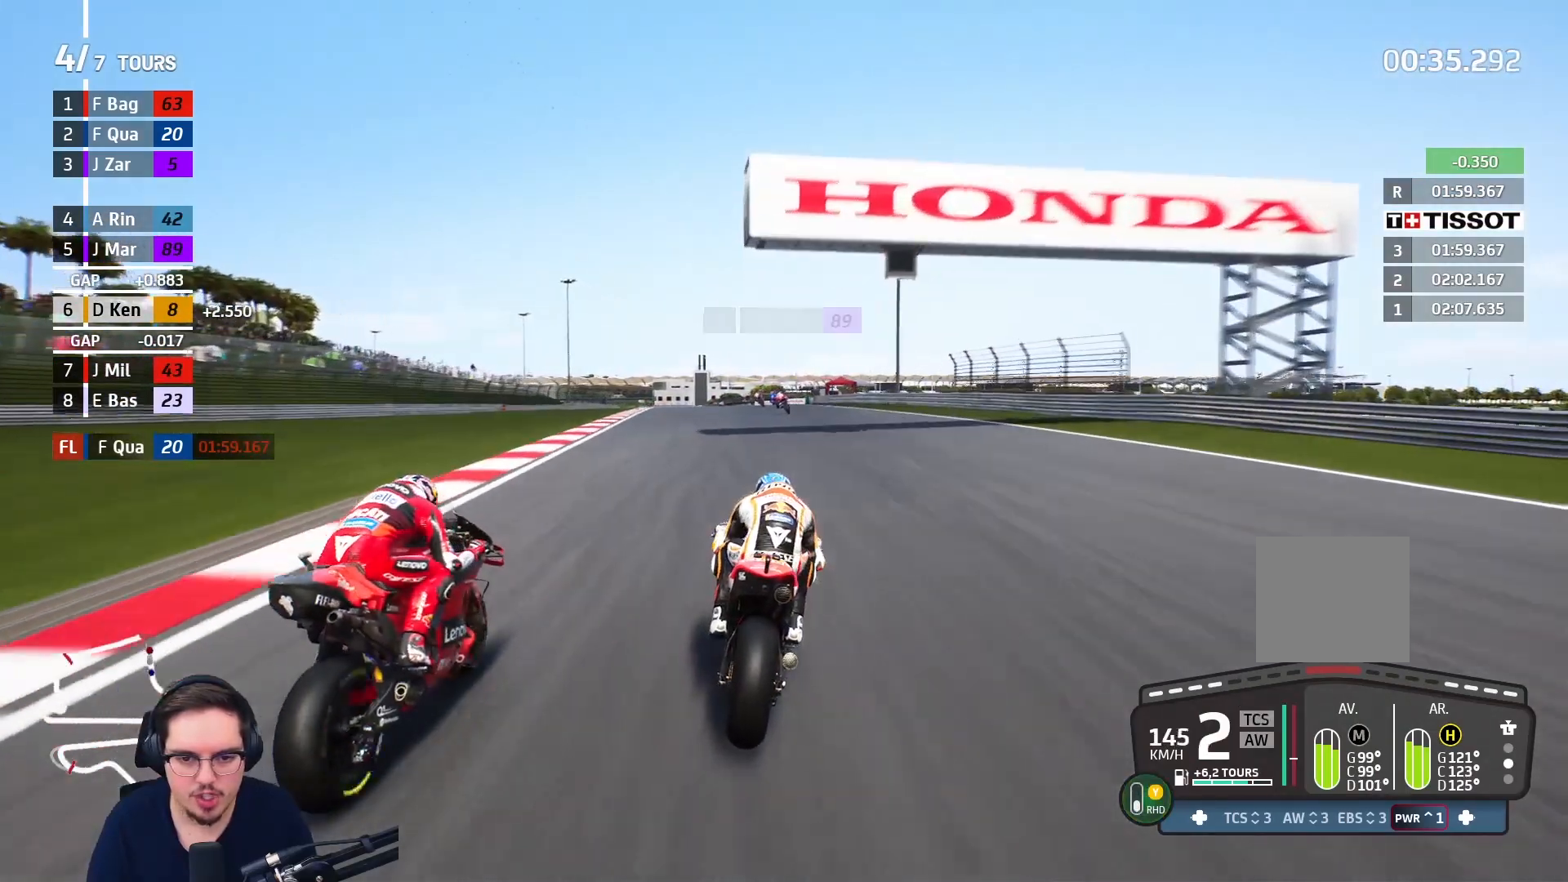
{"buttons": ["R2"], "left_stick": "up-left", "right_stick": "center", "events": [[300, "left_stick", "up-left"]]}
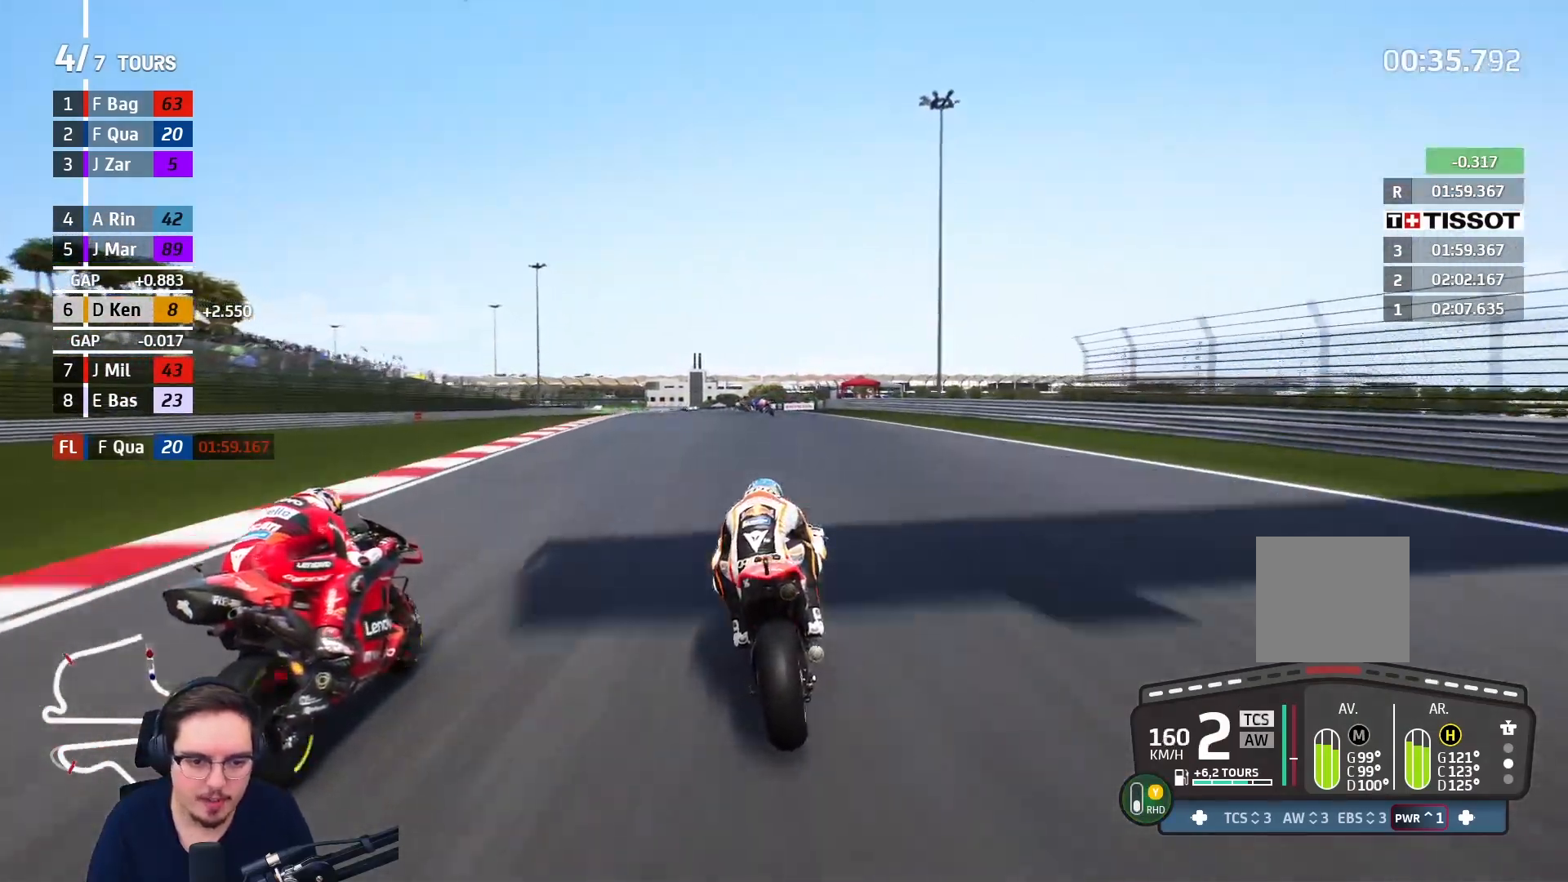
{"buttons": ["R2"], "left_stick": "up-left", "right_stick": "center", "events": [[317, "B", "down"], [467, "B", "up"]]}
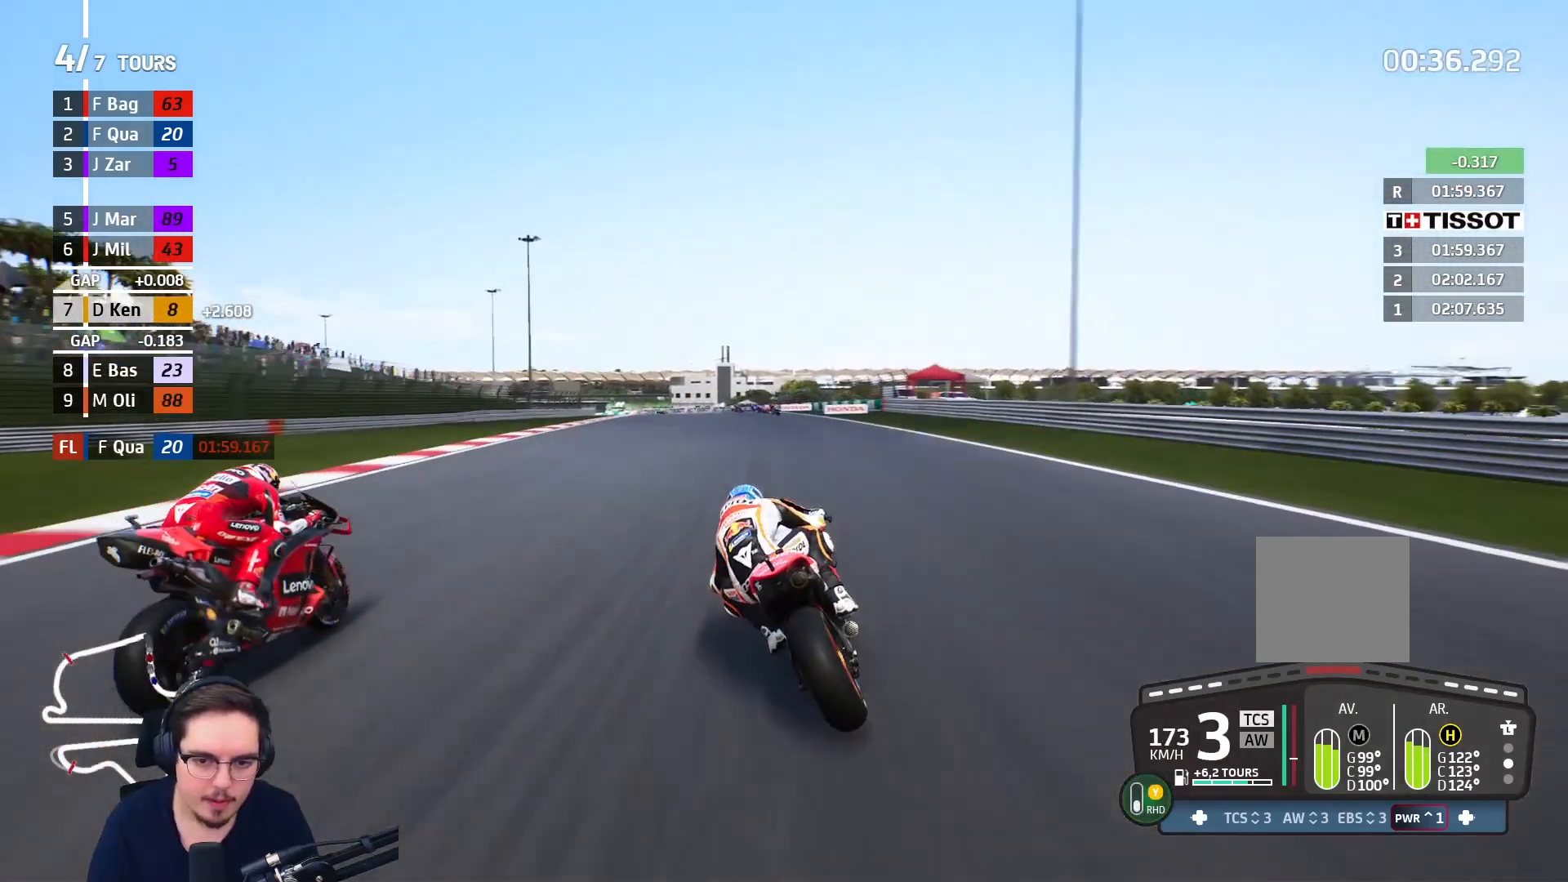
{"buttons": ["R2"], "left_stick": "up-left", "right_stick": "center", "events": []}
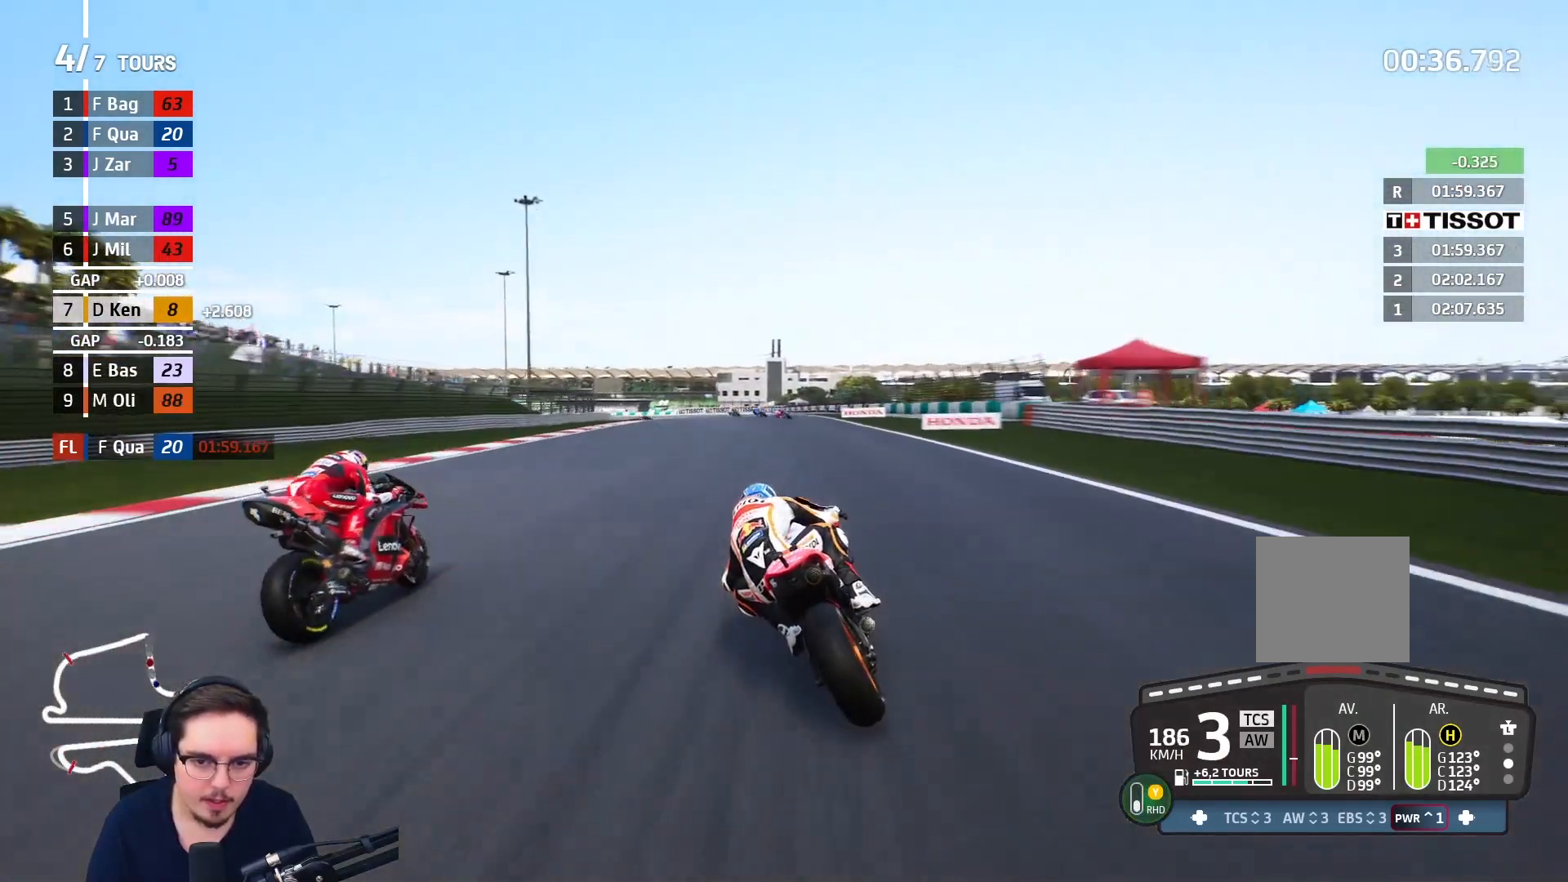
{"buttons": ["L2", "L3"], "left_stick": "left", "right_stick": "center", "events": [[300, "A", "down"], [300, "L2", "down"], [317, "X", "down"], [333, "L3", "down"], [333, "R2", "up"], [383, "X", "up"], [433, "A", "up"], [500, "left_stick", "left"]]}
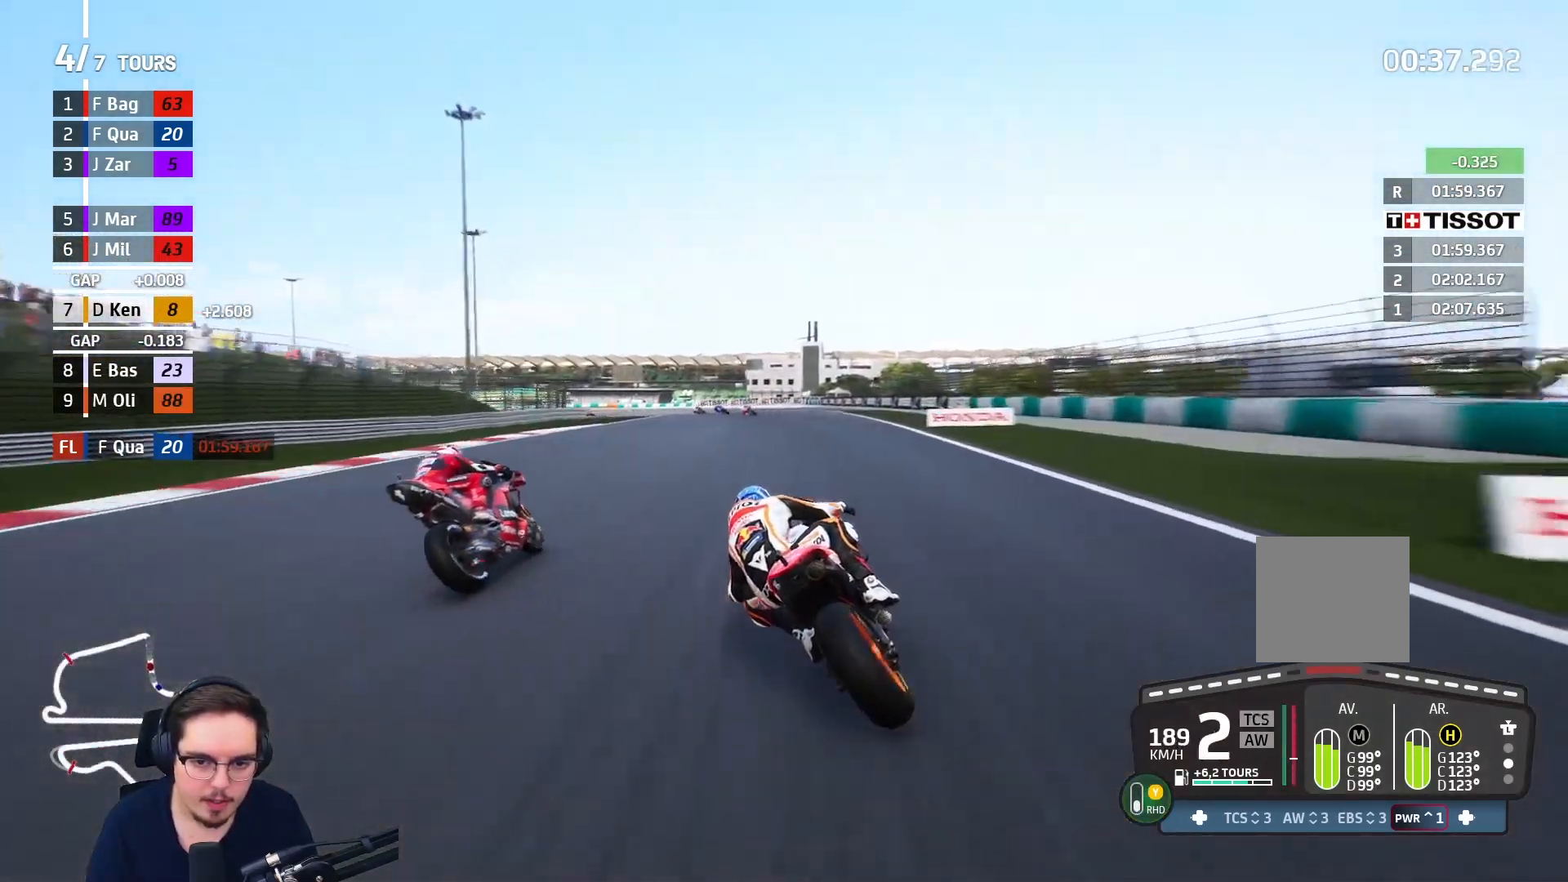
{"buttons": [], "left_stick": "up-left", "right_stick": "center", "events": [[100, "L2", "up"], [317, "left_stick", "up-left"], [333, "L3", "up"], [383, "R2", "down"], [467, "R2", "up"]]}
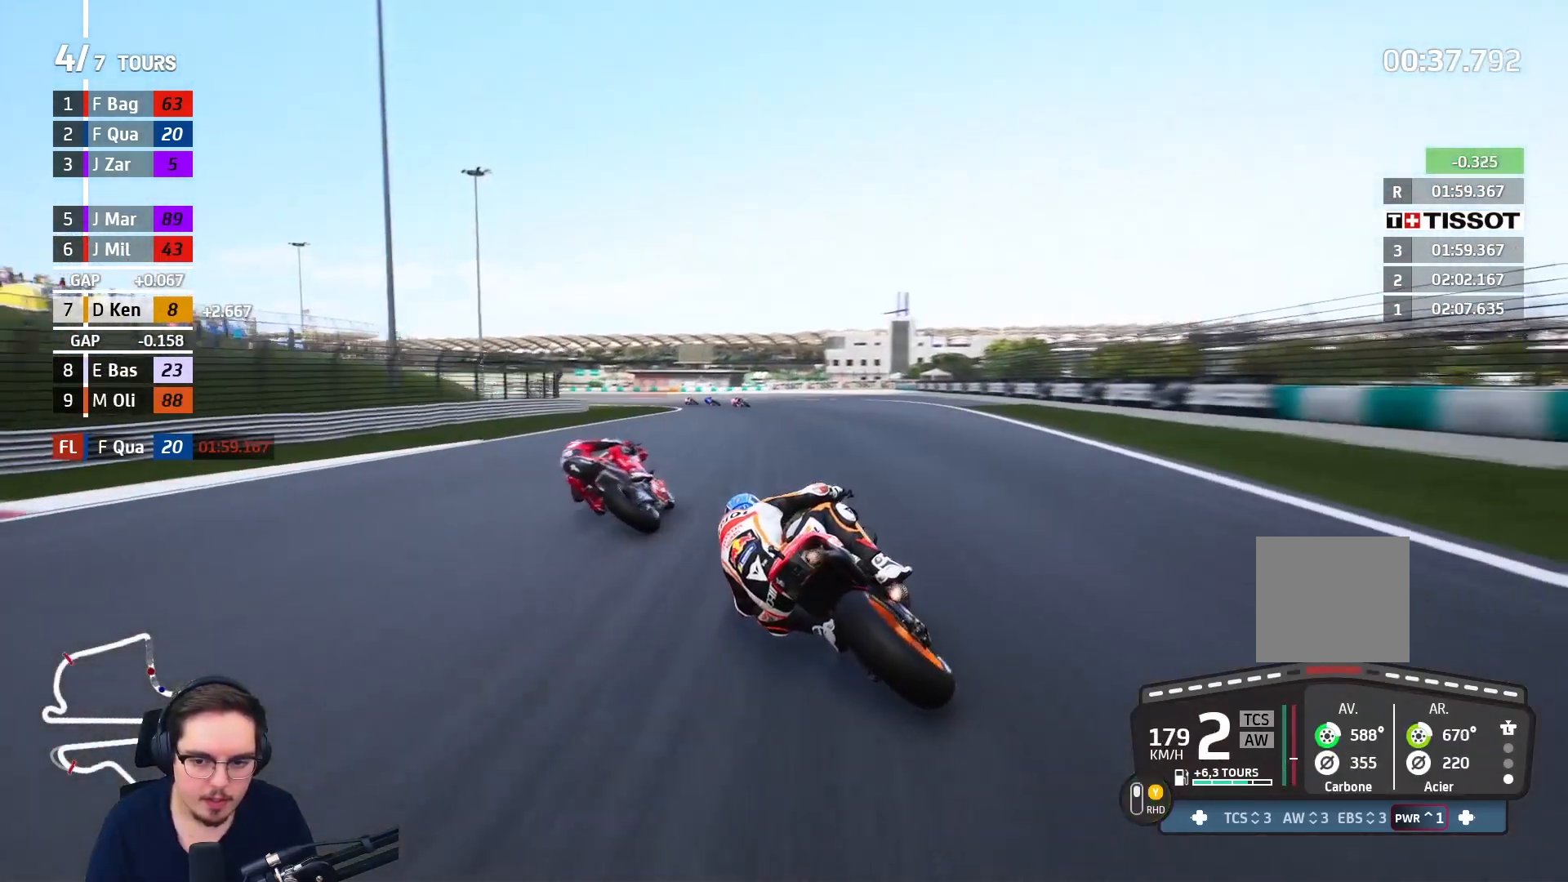
{"buttons": ["L2", "L3"], "left_stick": "left", "right_stick": "center", "events": [[317, "A", "down"], [383, "L2", "down"], [383, "L3", "down"], [450, "A", "up"], [483, "left_stick", "left"]]}
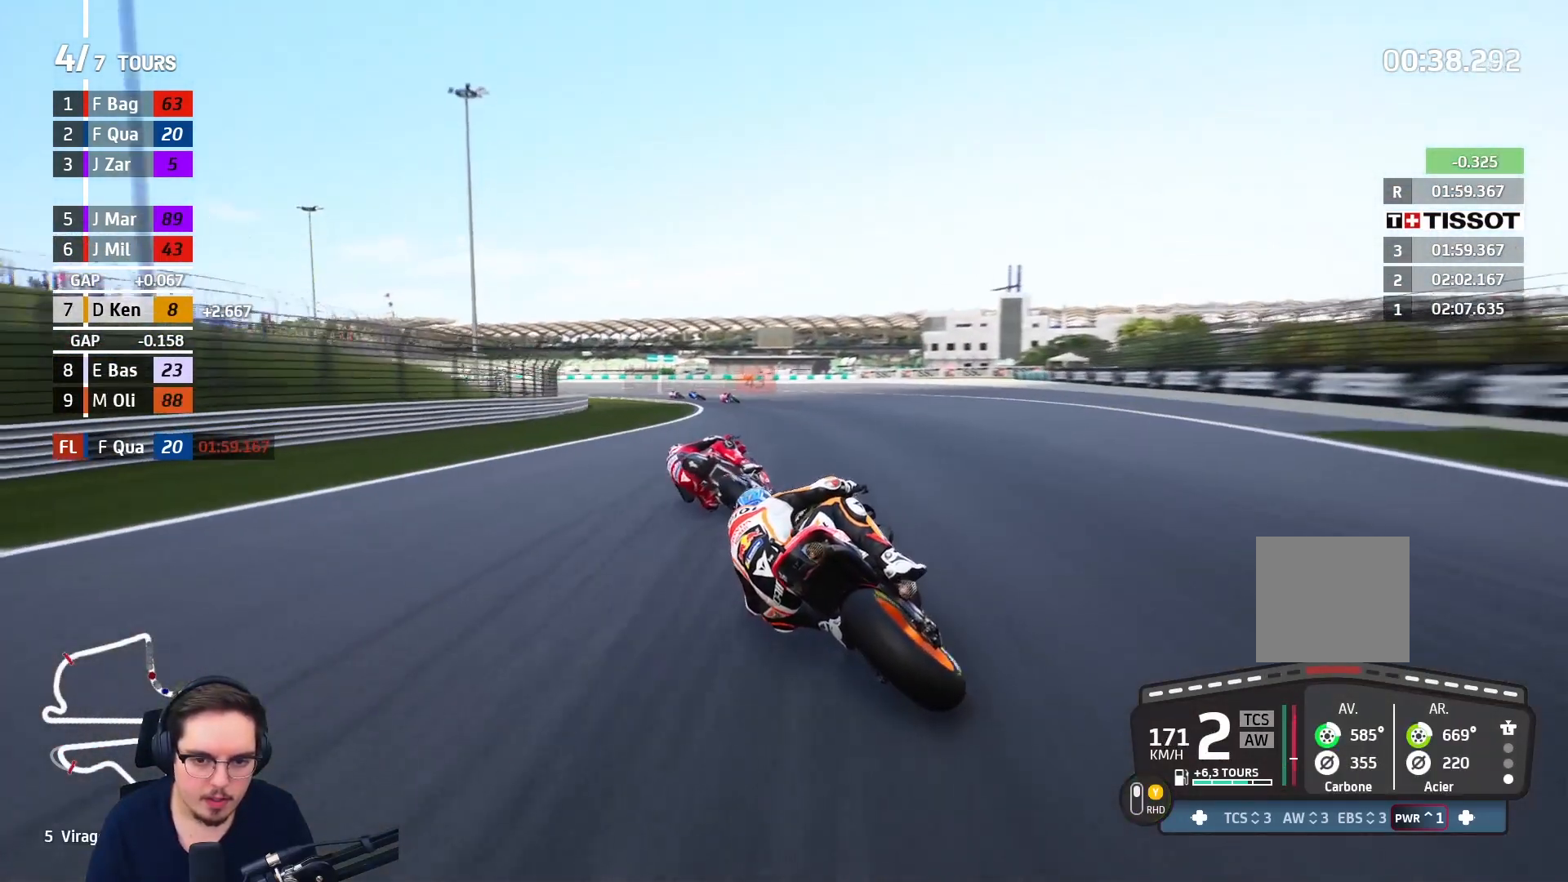
{"buttons": [], "left_stick": "left", "right_stick": "center", "events": [[33, "A", "down"], [83, "L2", "up"], [117, "A", "up"], [450, "L3", "up"]]}
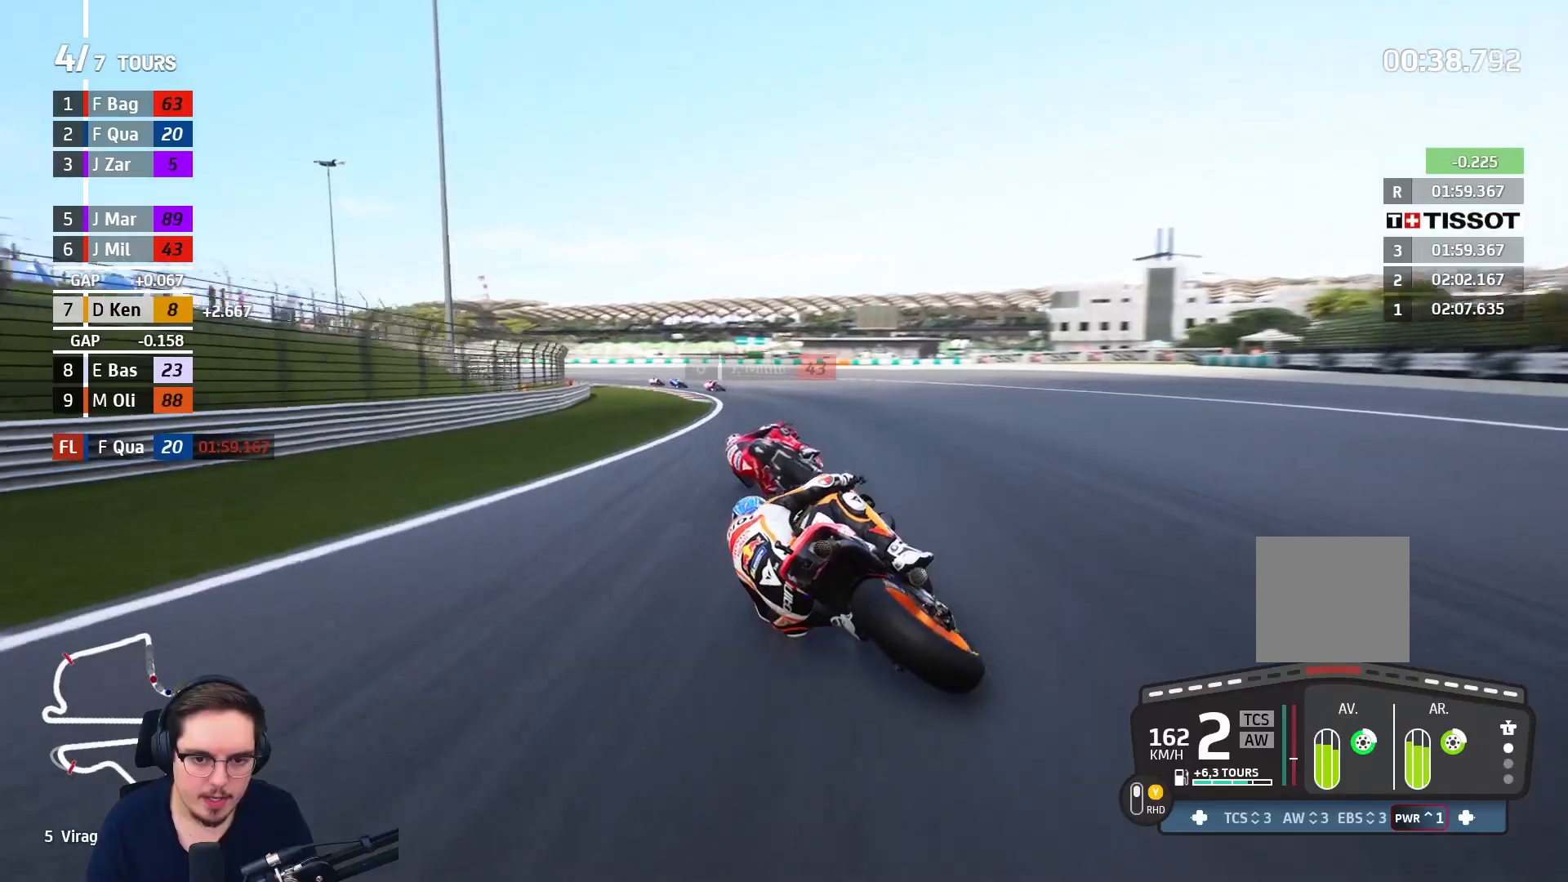
{"buttons": [], "left_stick": "up-left", "right_stick": "center", "events": [[500, "left_stick", "up-left"]]}
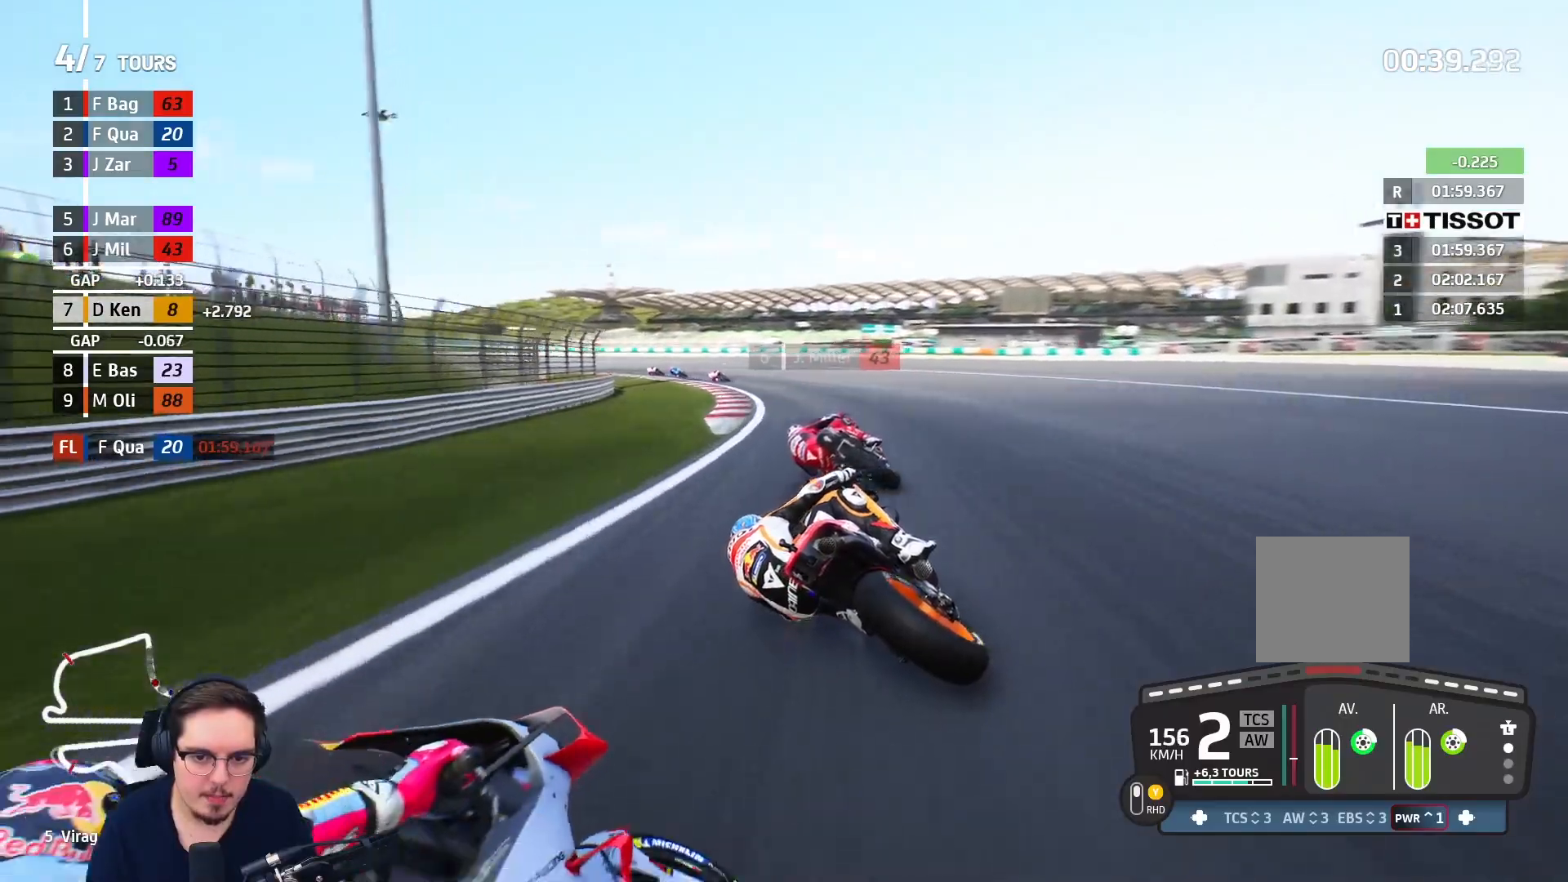
{"buttons": [], "left_stick": "up-left", "right_stick": "center", "events": [[17, "R2", "down"], [250, "R2", "up"]]}
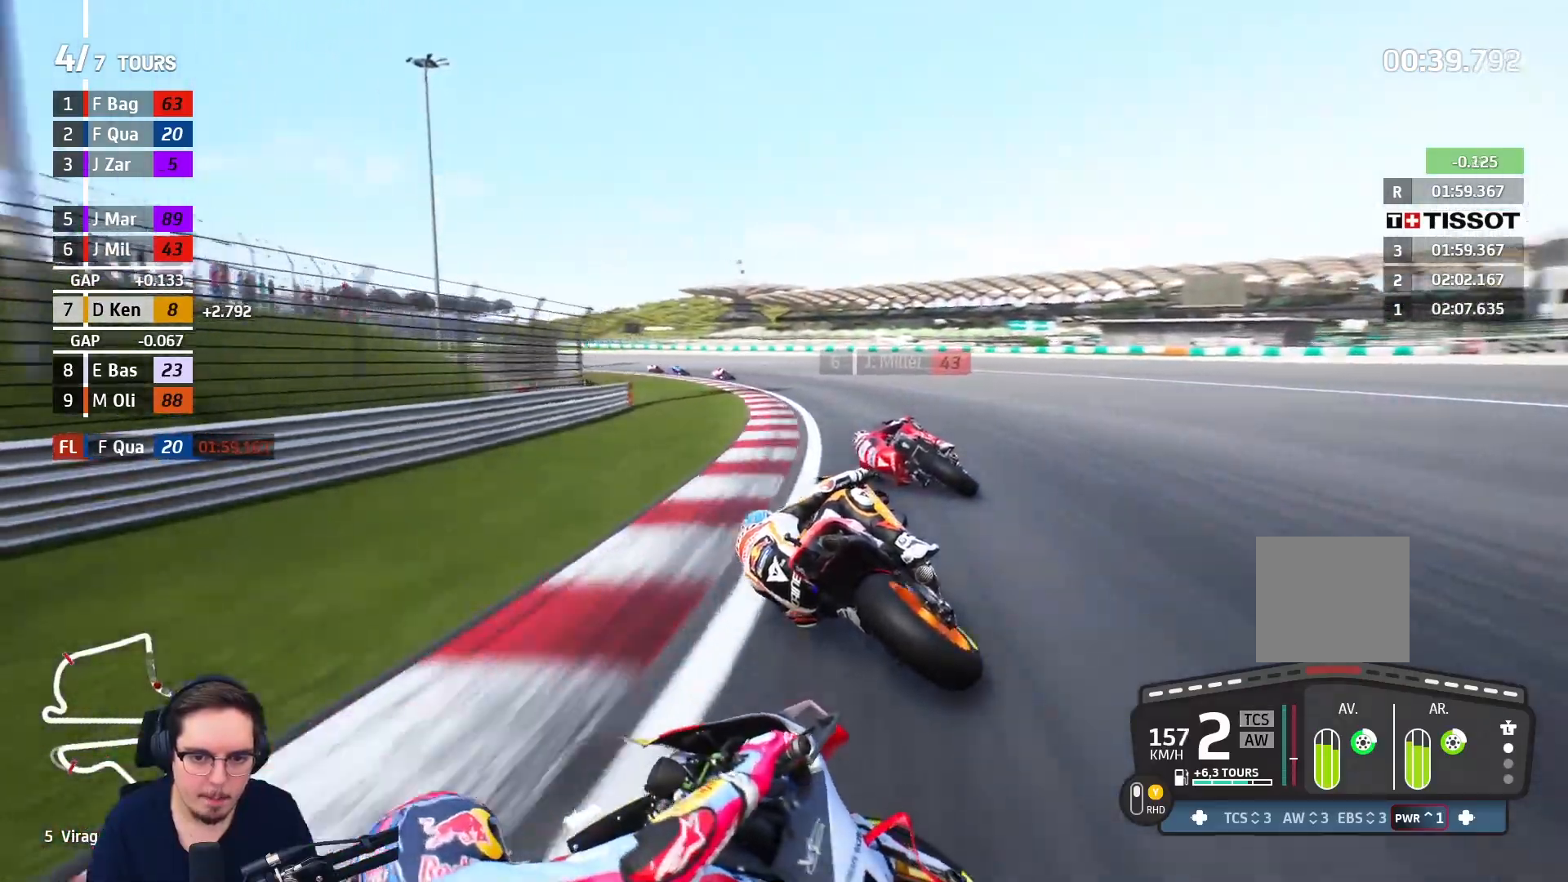
{"buttons": ["R2"], "left_stick": "up-left", "right_stick": "center", "events": [[450, "R2", "down"]]}
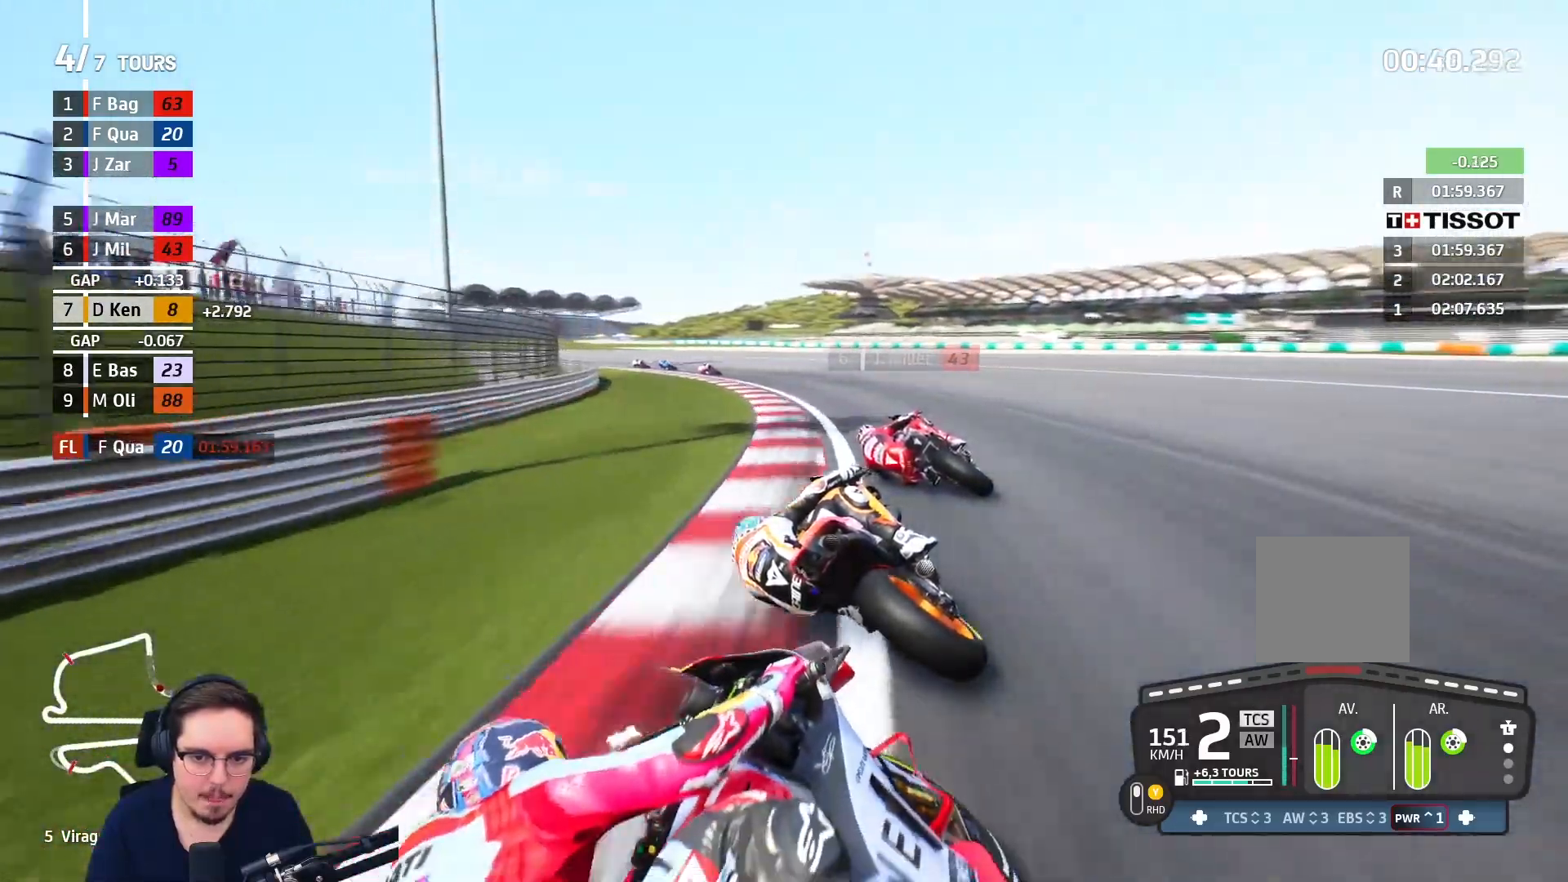
{"buttons": ["R2"], "left_stick": "left", "right_stick": "center", "events": [[150, "left_stick", "left"]]}
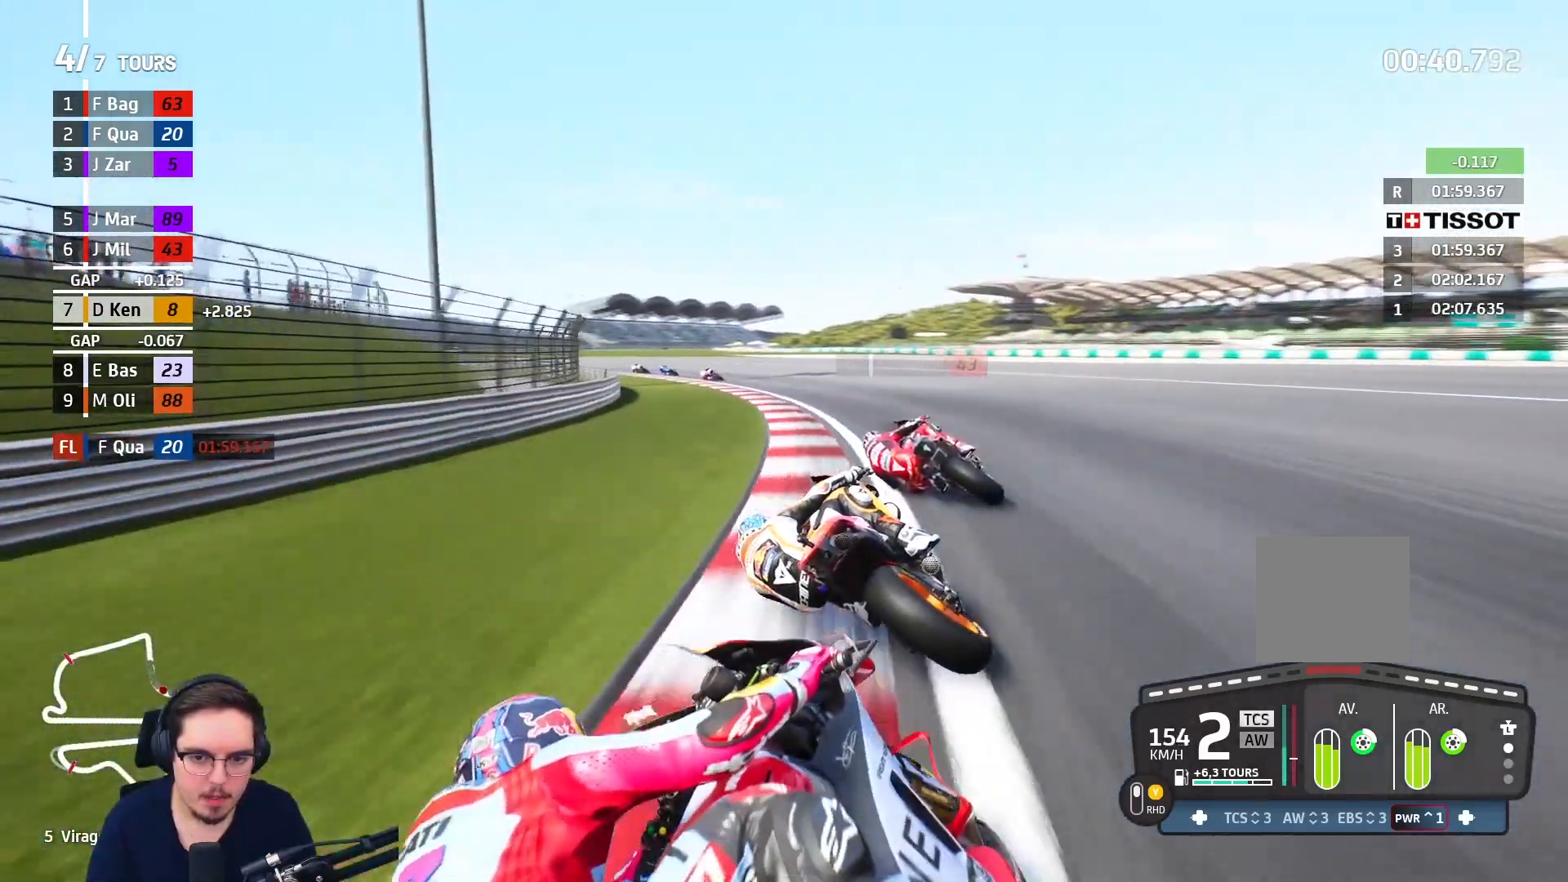
{"buttons": [], "left_stick": "left", "right_stick": "center", "events": [[50, "R2", "up"]]}
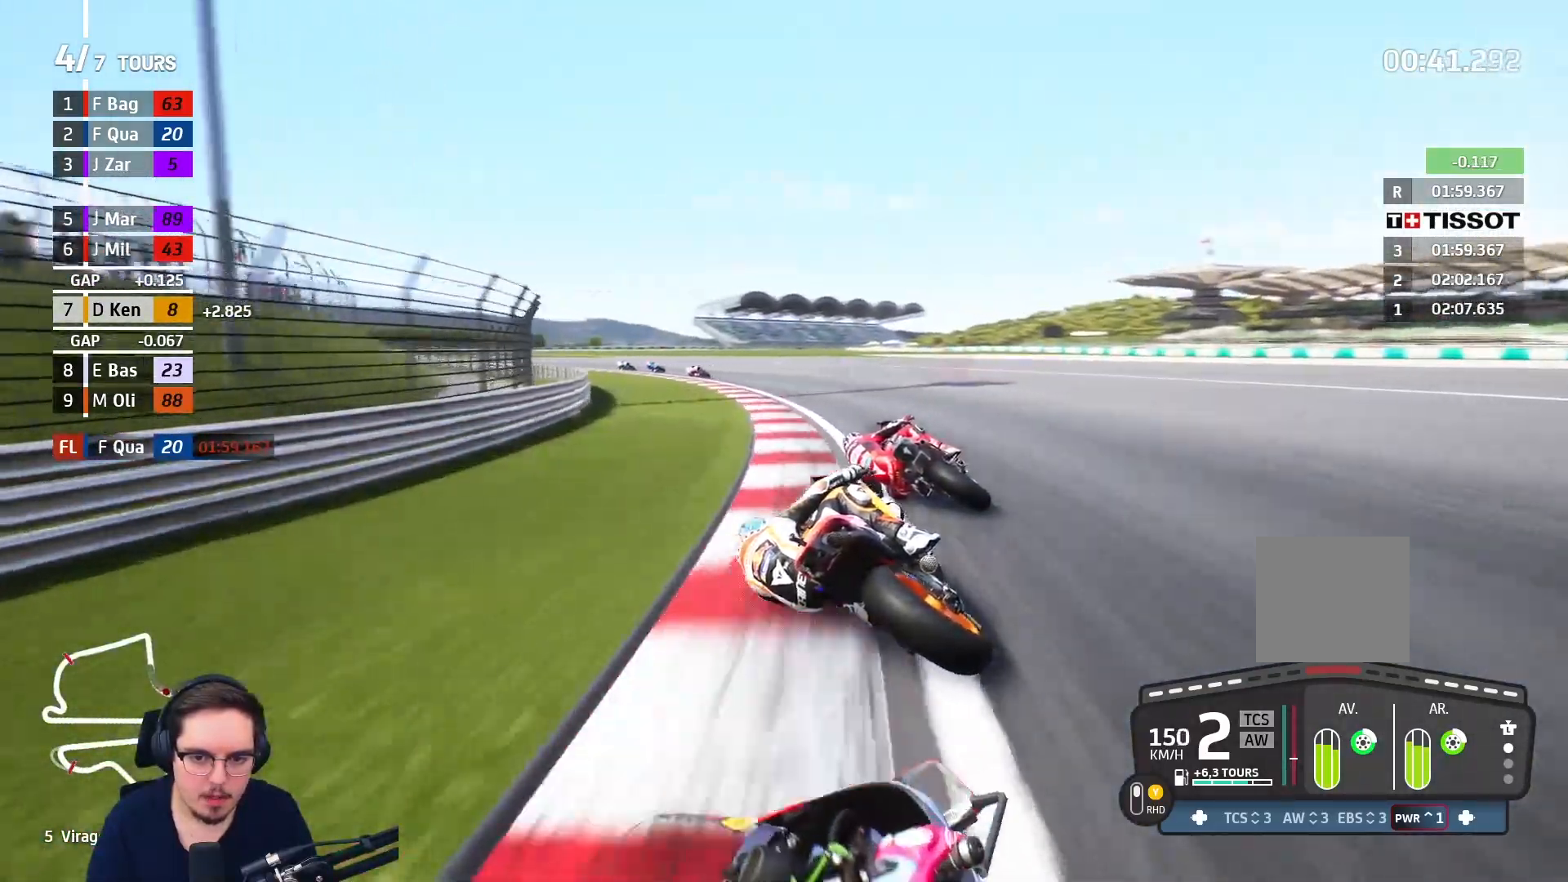
{"buttons": ["R2"], "left_stick": "left", "right_stick": "center", "events": [[117, "R2", "down"]]}
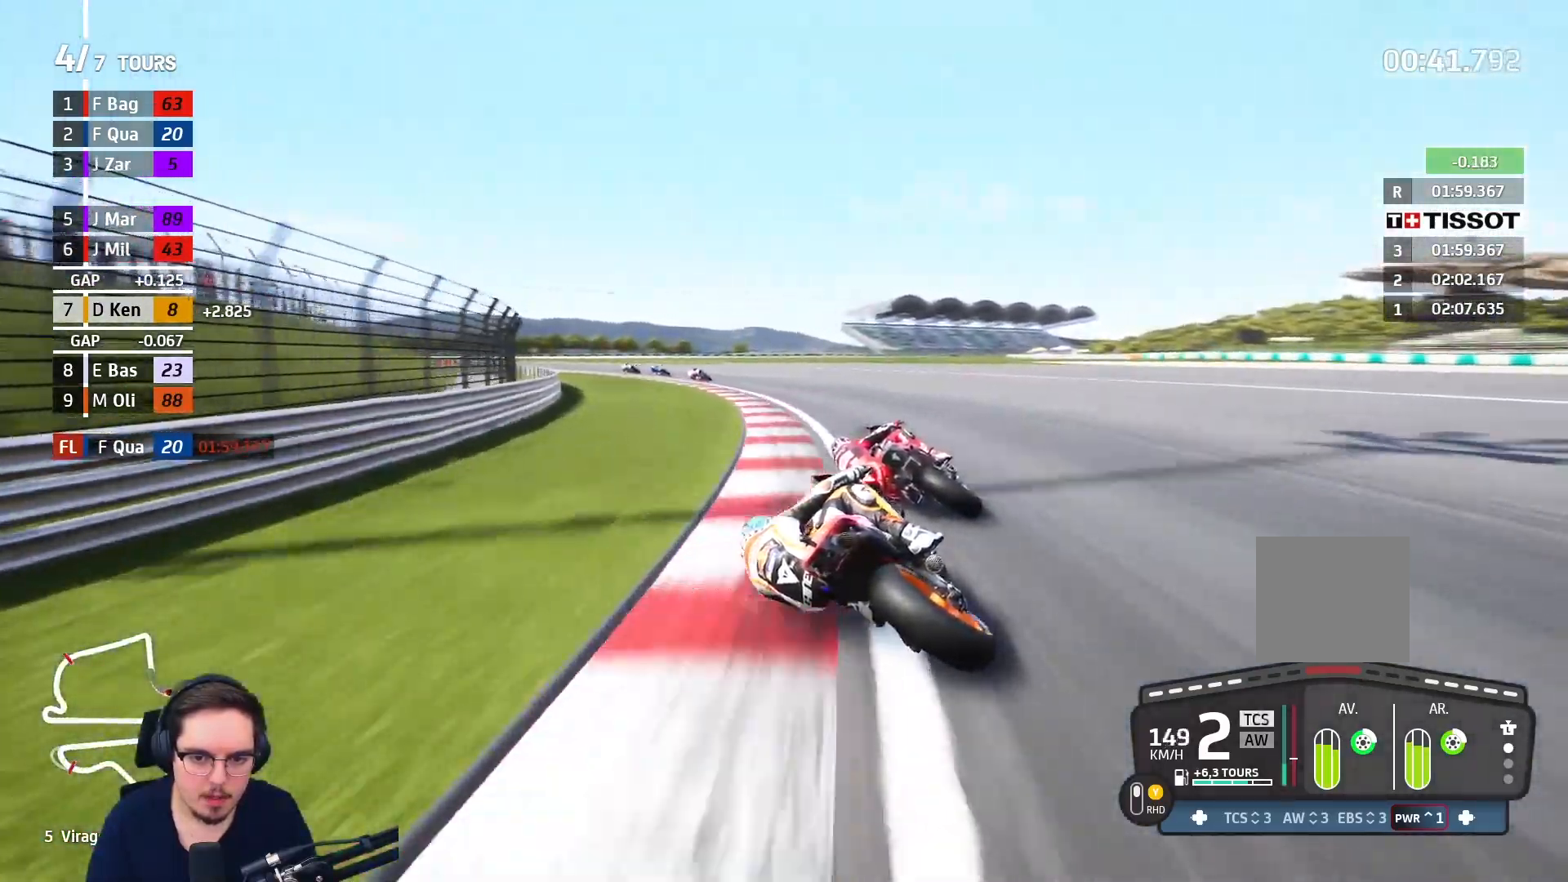
{"buttons": ["R2"], "left_stick": "left", "right_stick": "center", "events": [[33, "R2", "up"], [100, "R2", "down"]]}
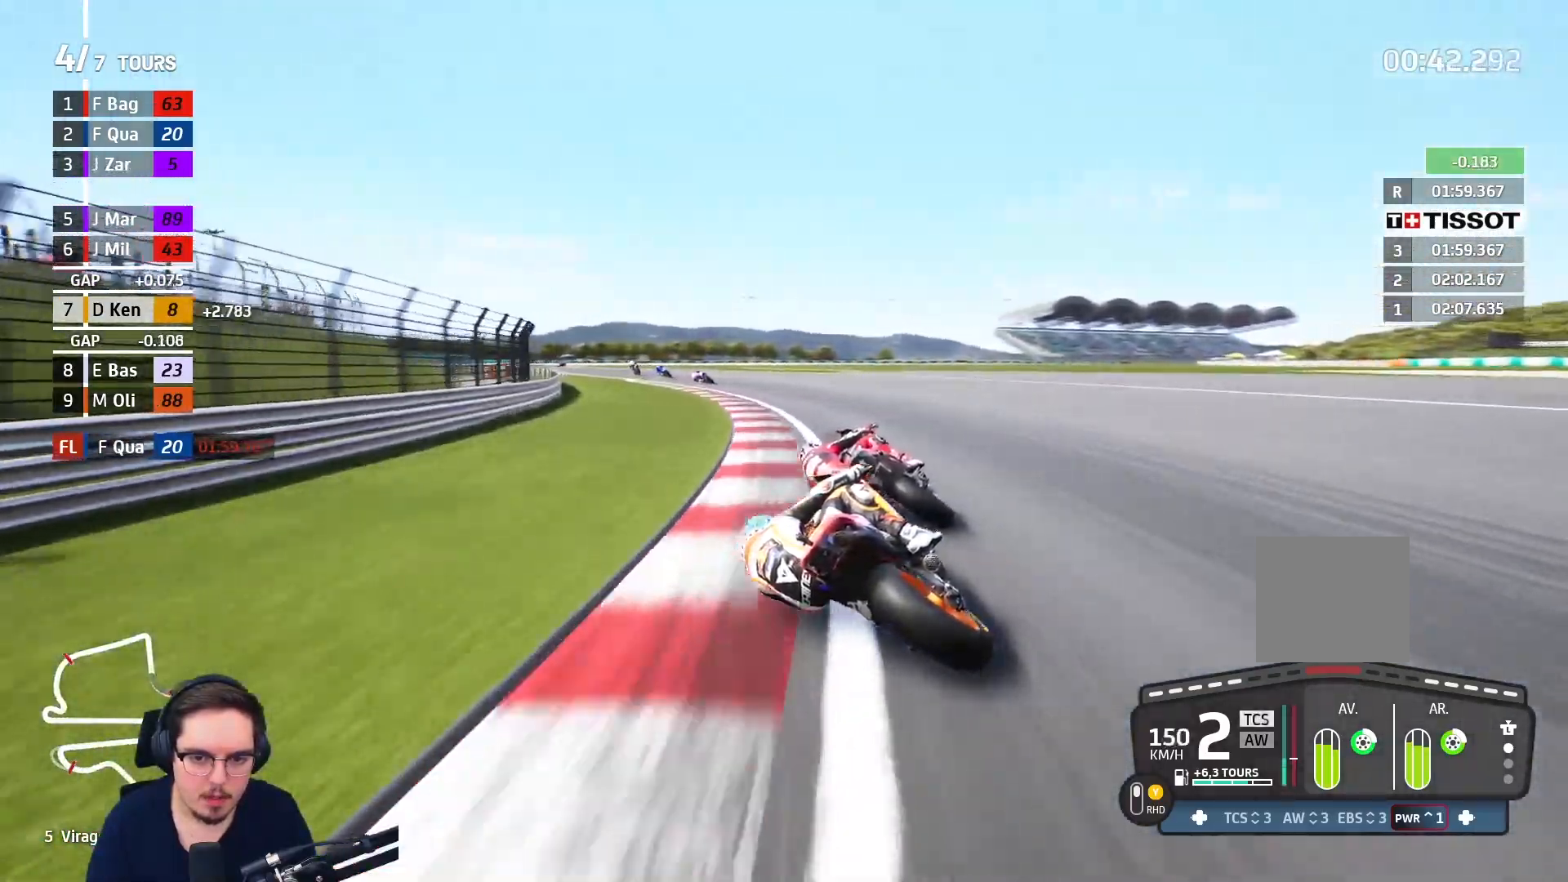
{"buttons": ["R2"], "left_stick": "left", "right_stick": "center", "events": []}
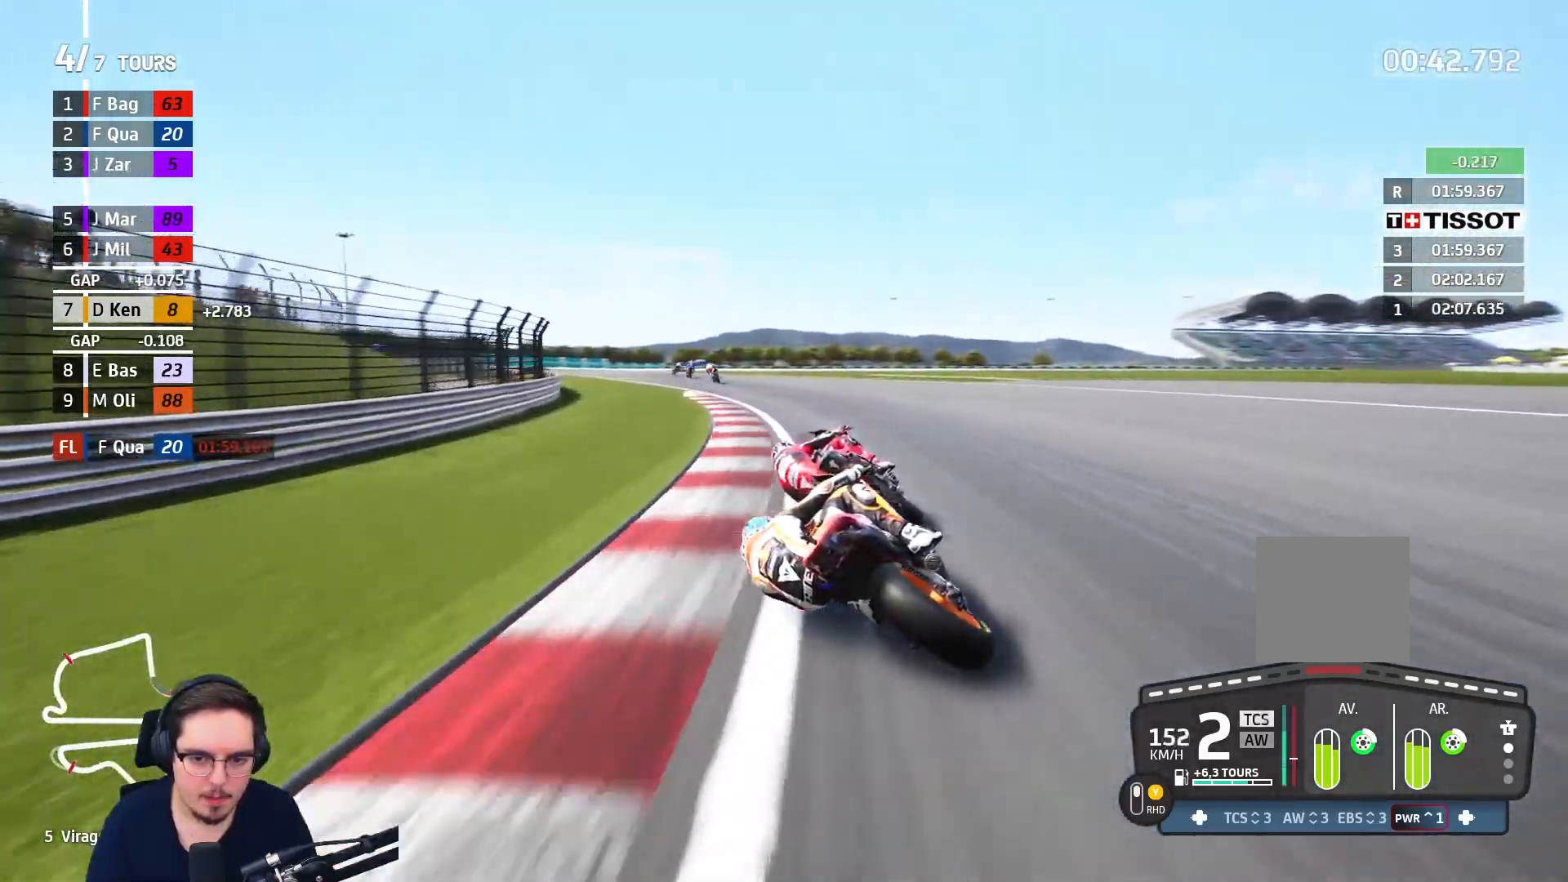
{"buttons": ["R2"], "left_stick": "up-left", "right_stick": "center", "events": [[17, "left_stick", "up-left"]]}
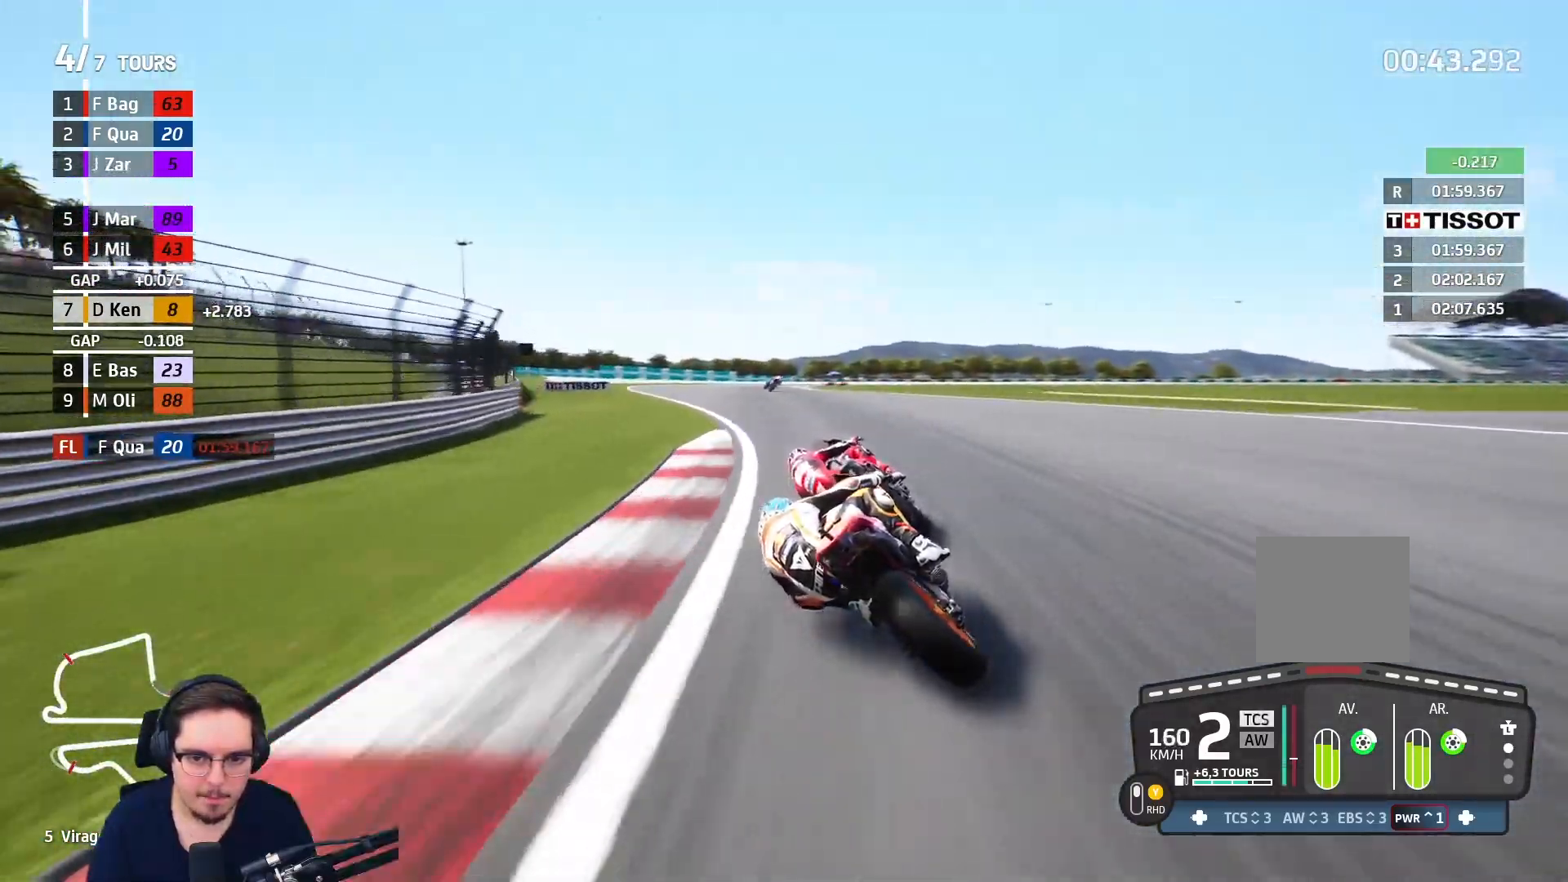
{"buttons": [], "left_stick": "right", "right_stick": "center", "events": [[333, "left_stick", "up-right"], [383, "left_stick", "right"], [433, "R2", "up"]]}
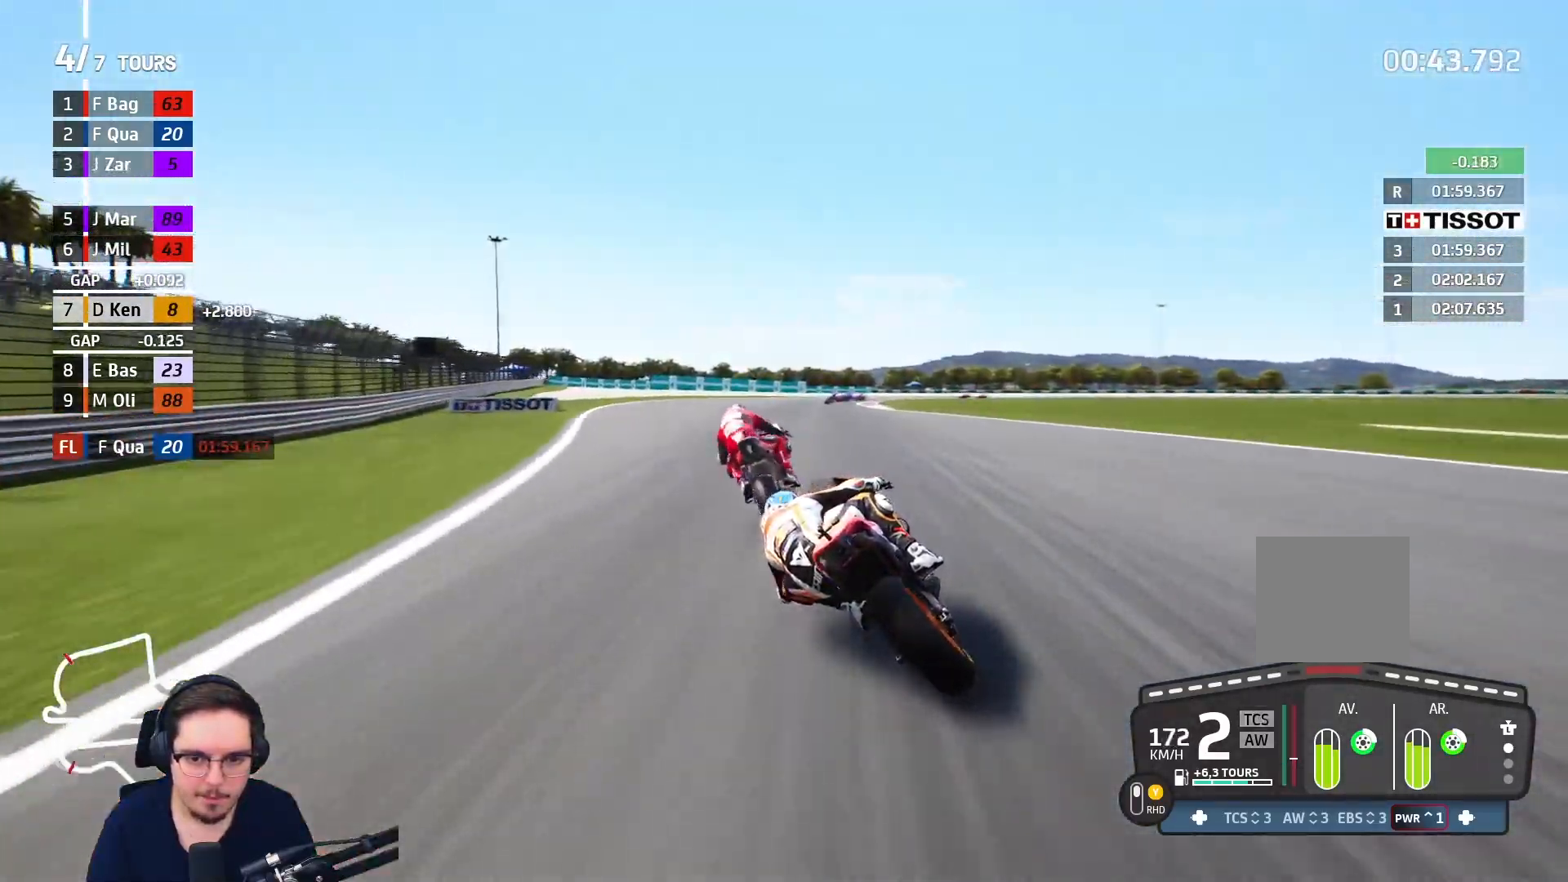
{"buttons": ["A"], "left_stick": "right", "right_stick": "center", "events": [[433, "A", "down"]]}
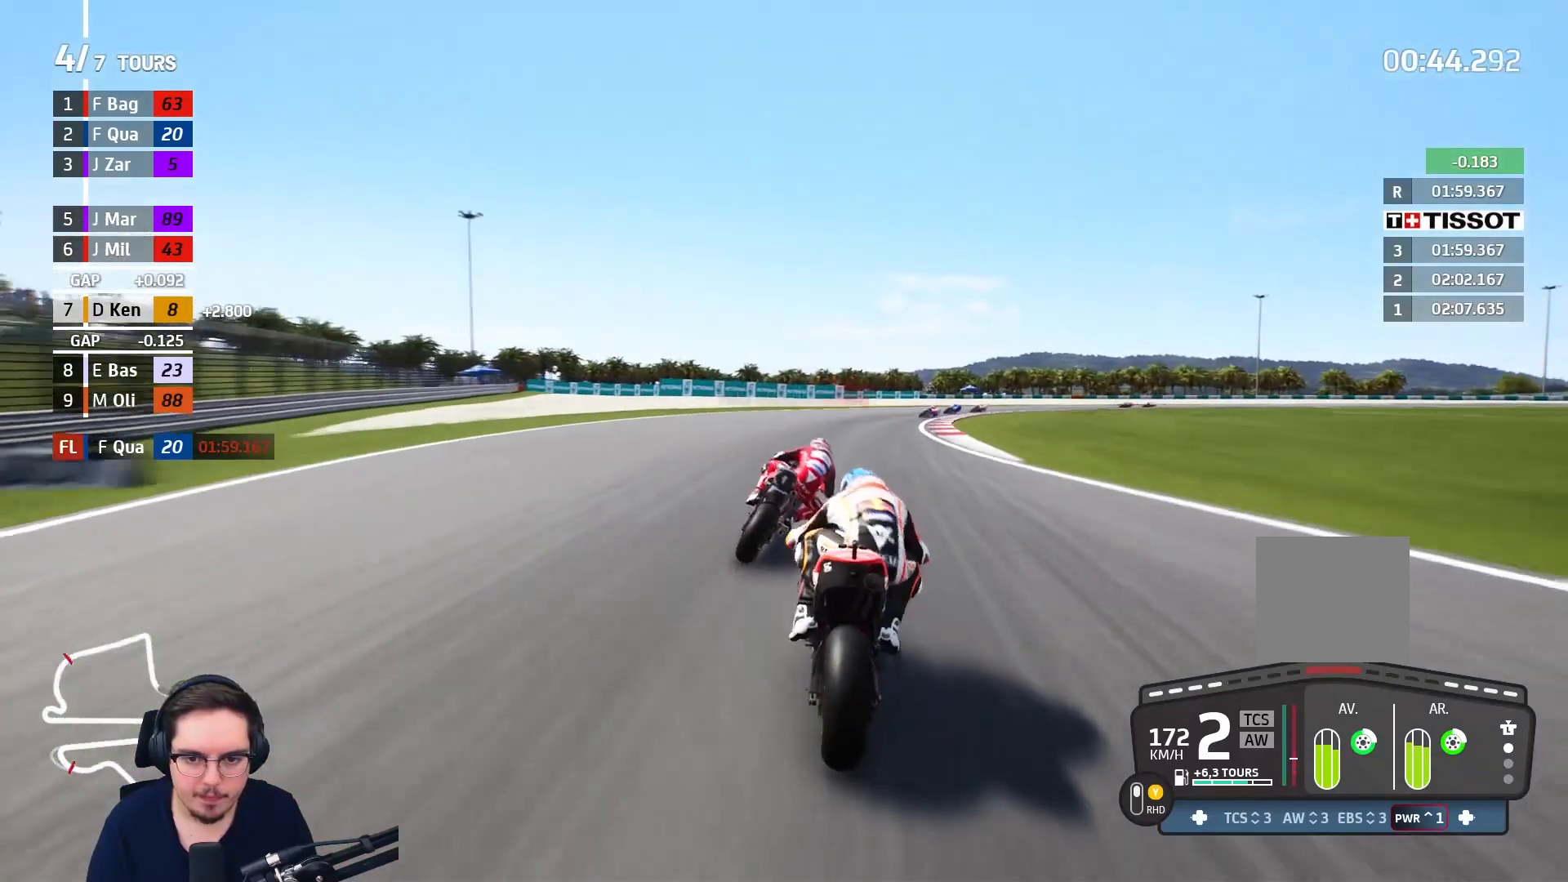
{"buttons": ["A", "L3"], "left_stick": "right", "right_stick": "center", "events": [[17, "A", "up"], [33, "L3", "down"], [233, "L2", "down"], [317, "A", "down"], [400, "A", "up"], [433, "L2", "up"], [483, "A", "down"]]}
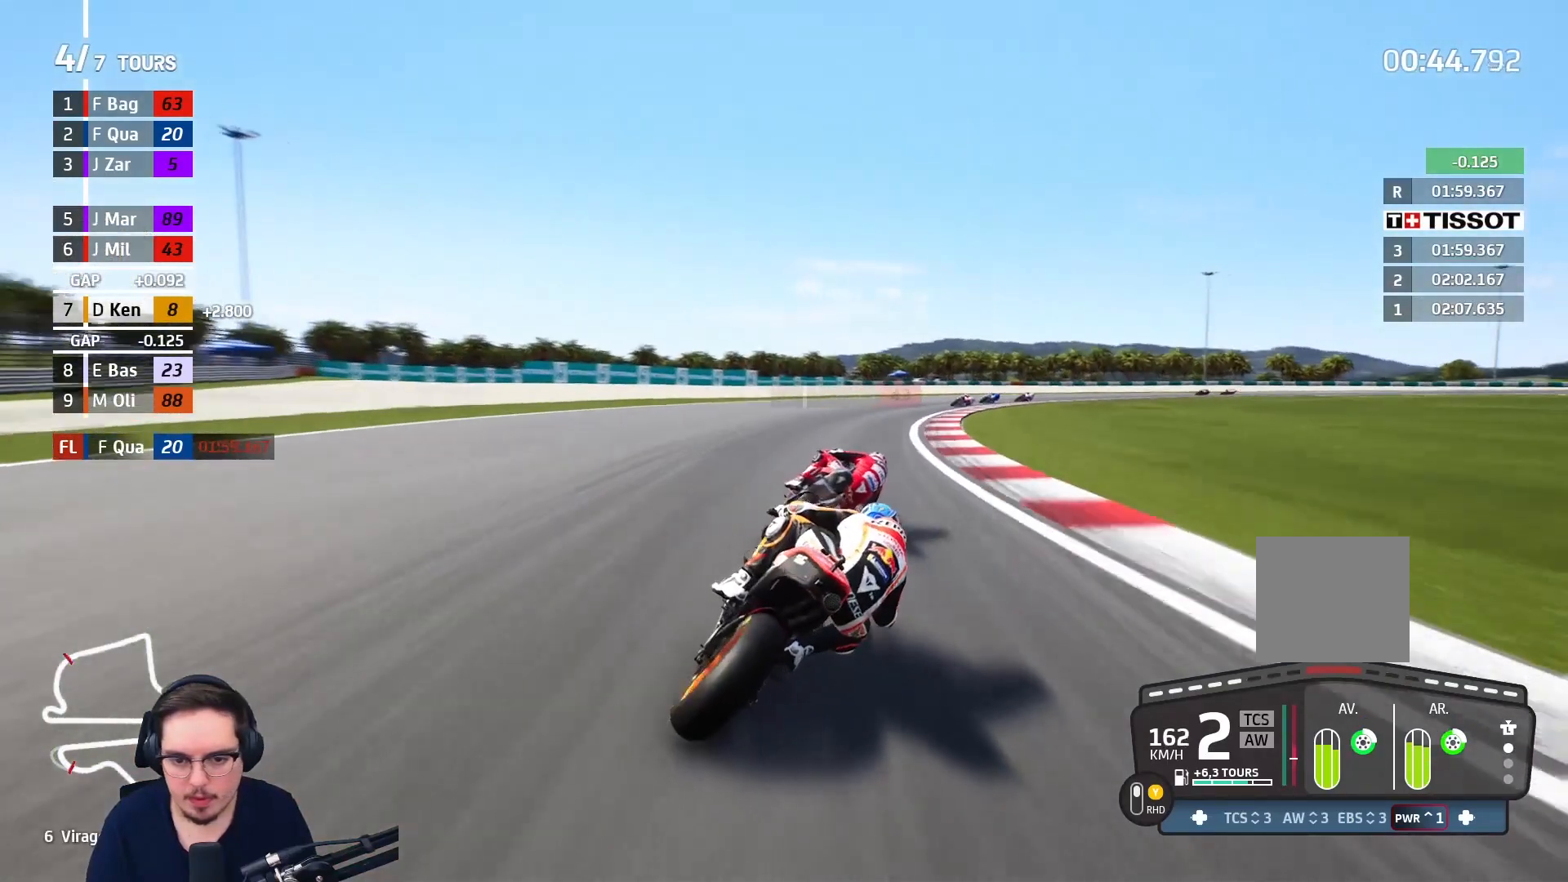
{"buttons": ["L2", "L3"], "left_stick": "right", "right_stick": "center", "events": [[67, "A", "up"], [150, "A", "down"], [267, "A", "up"], [400, "L2", "down"]]}
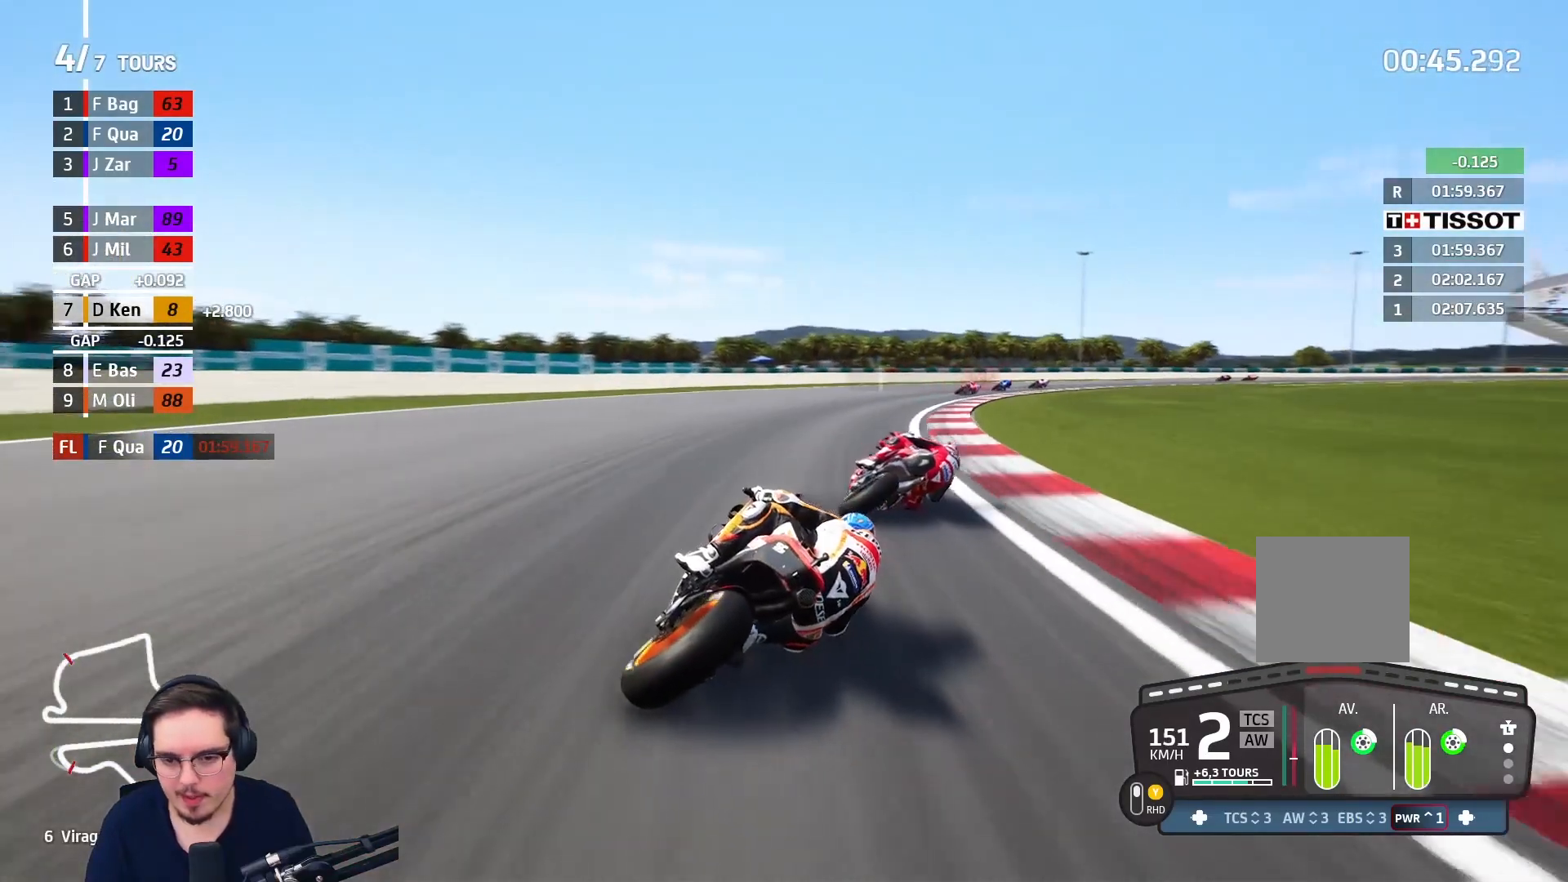
{"buttons": ["L3"], "left_stick": "right", "right_stick": "center", "events": [[50, "L2", "up"]]}
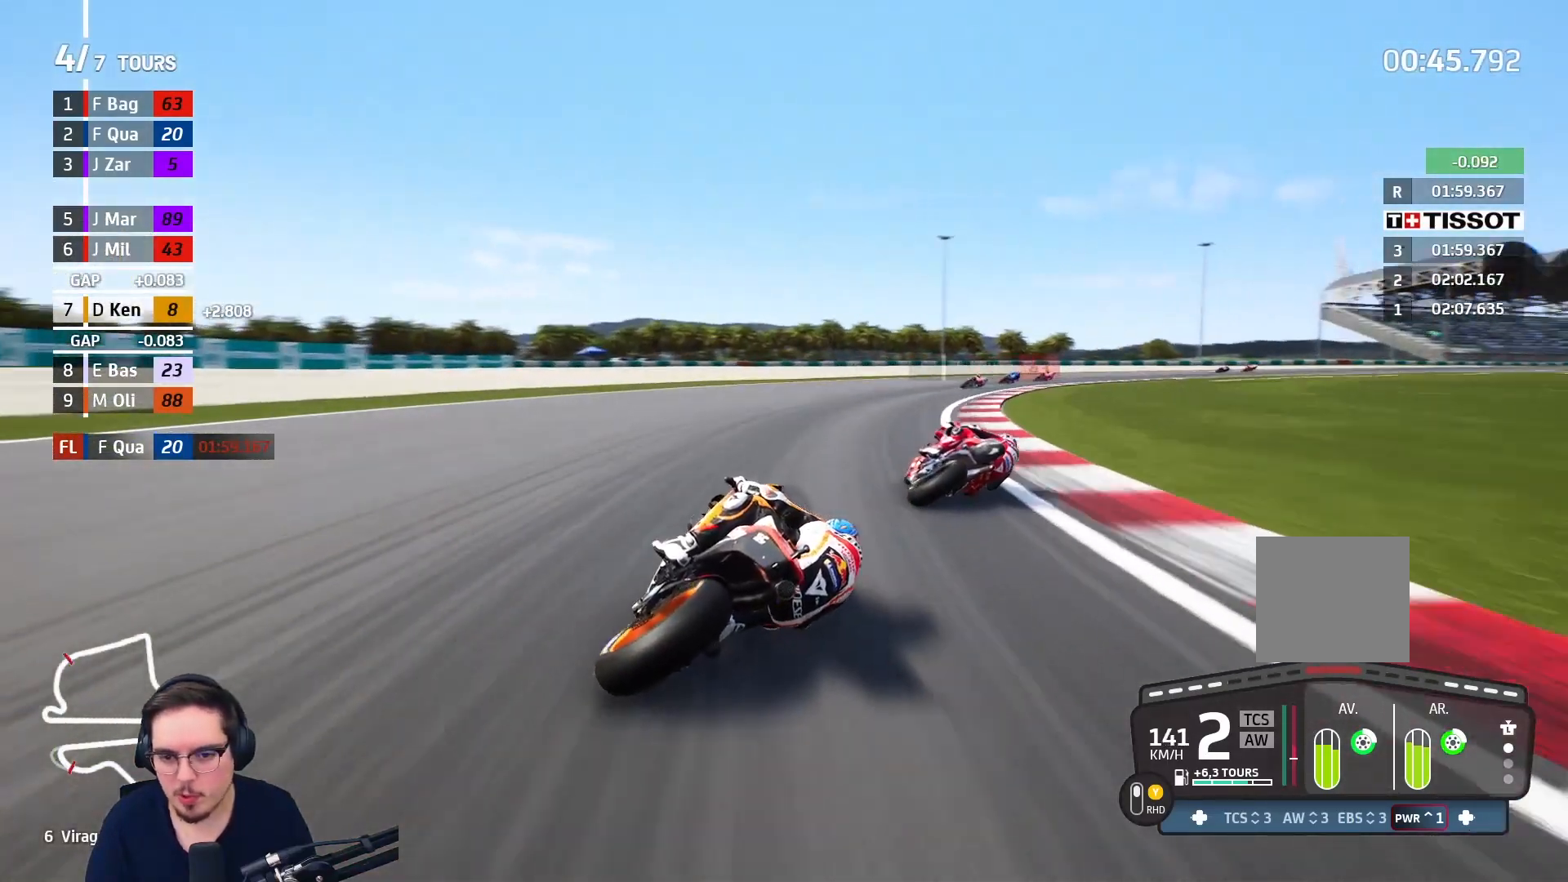
{"buttons": [], "left_stick": "right", "right_stick": "center", "events": [[233, "L3", "up"]]}
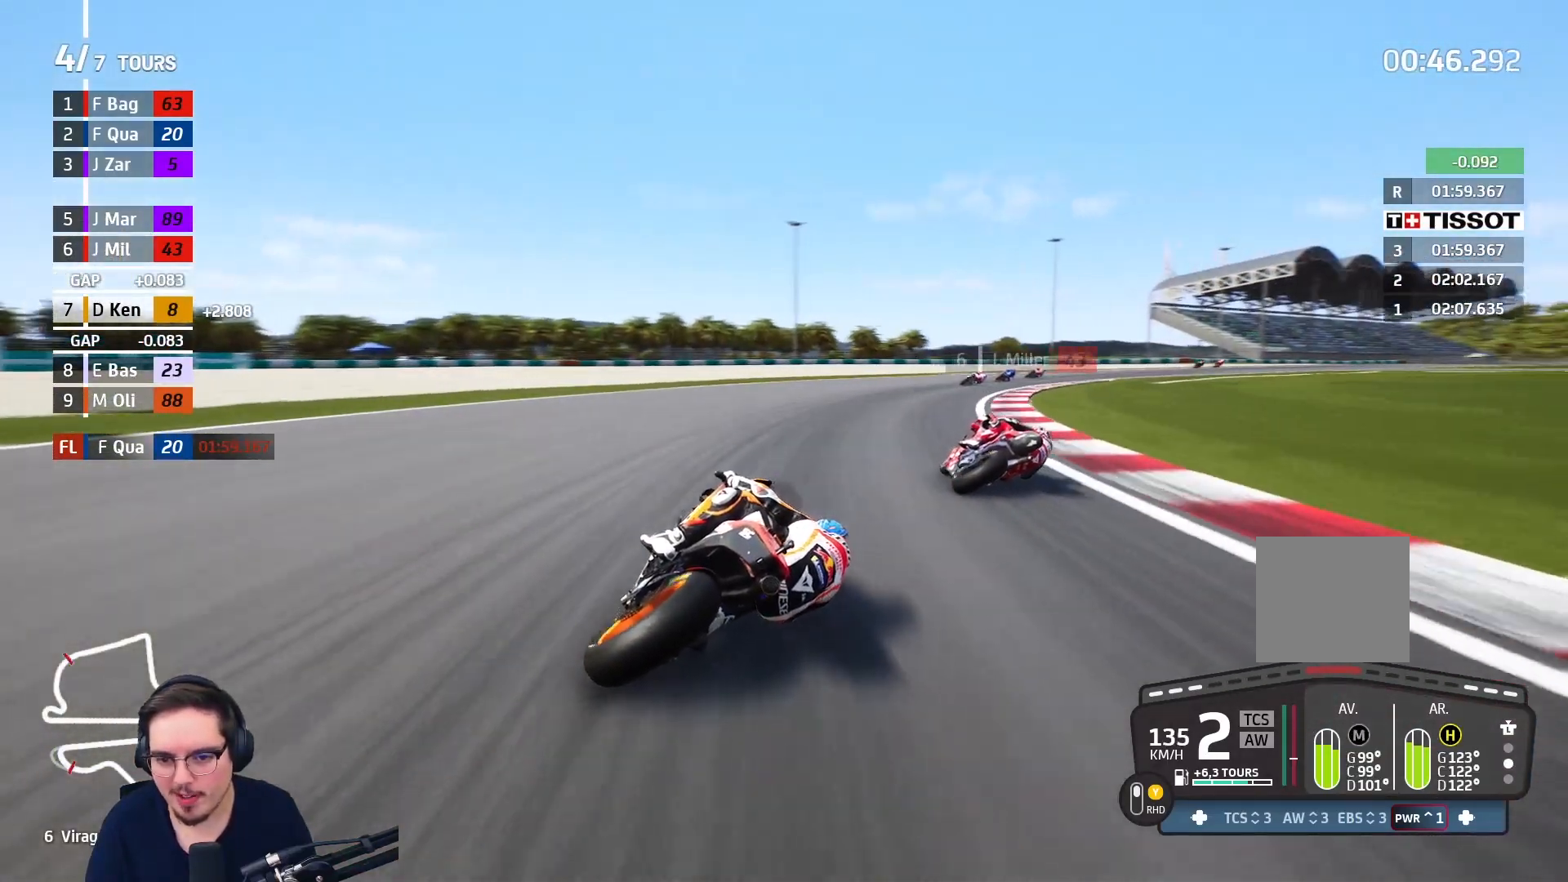
{"buttons": ["R2"], "left_stick": "right", "right_stick": "center", "events": [[483, "R2", "down"]]}
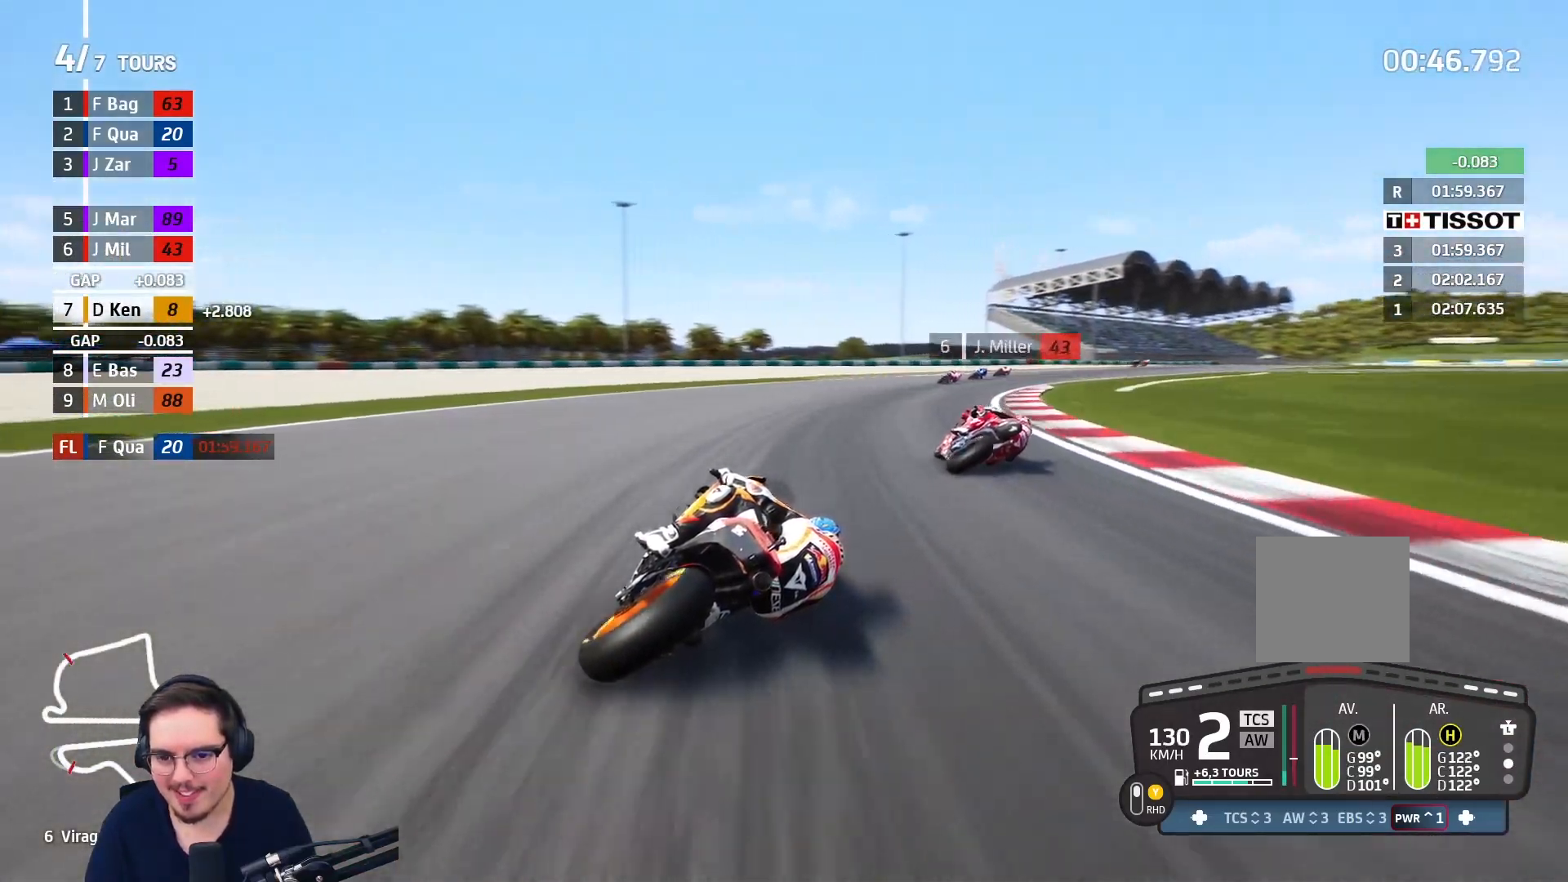
{"buttons": ["R2"], "left_stick": "right", "right_stick": "center", "events": []}
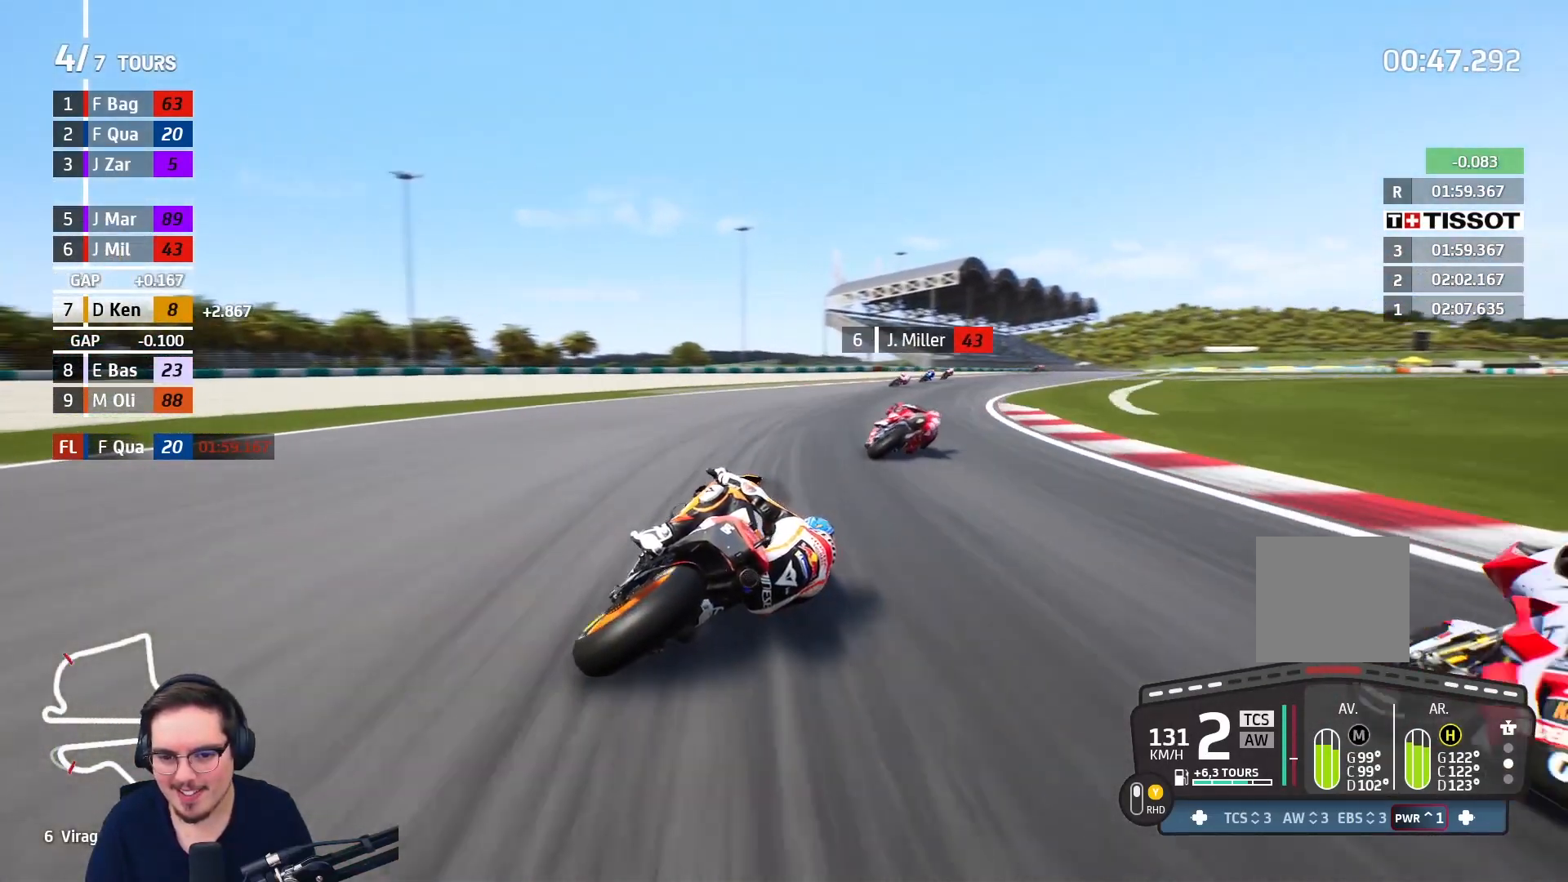
{"buttons": ["R2"], "left_stick": "up-right", "right_stick": "center", "events": [[117, "left_stick", "up-right"], [133, "Y", "down"], [233, "Y", "up"]]}
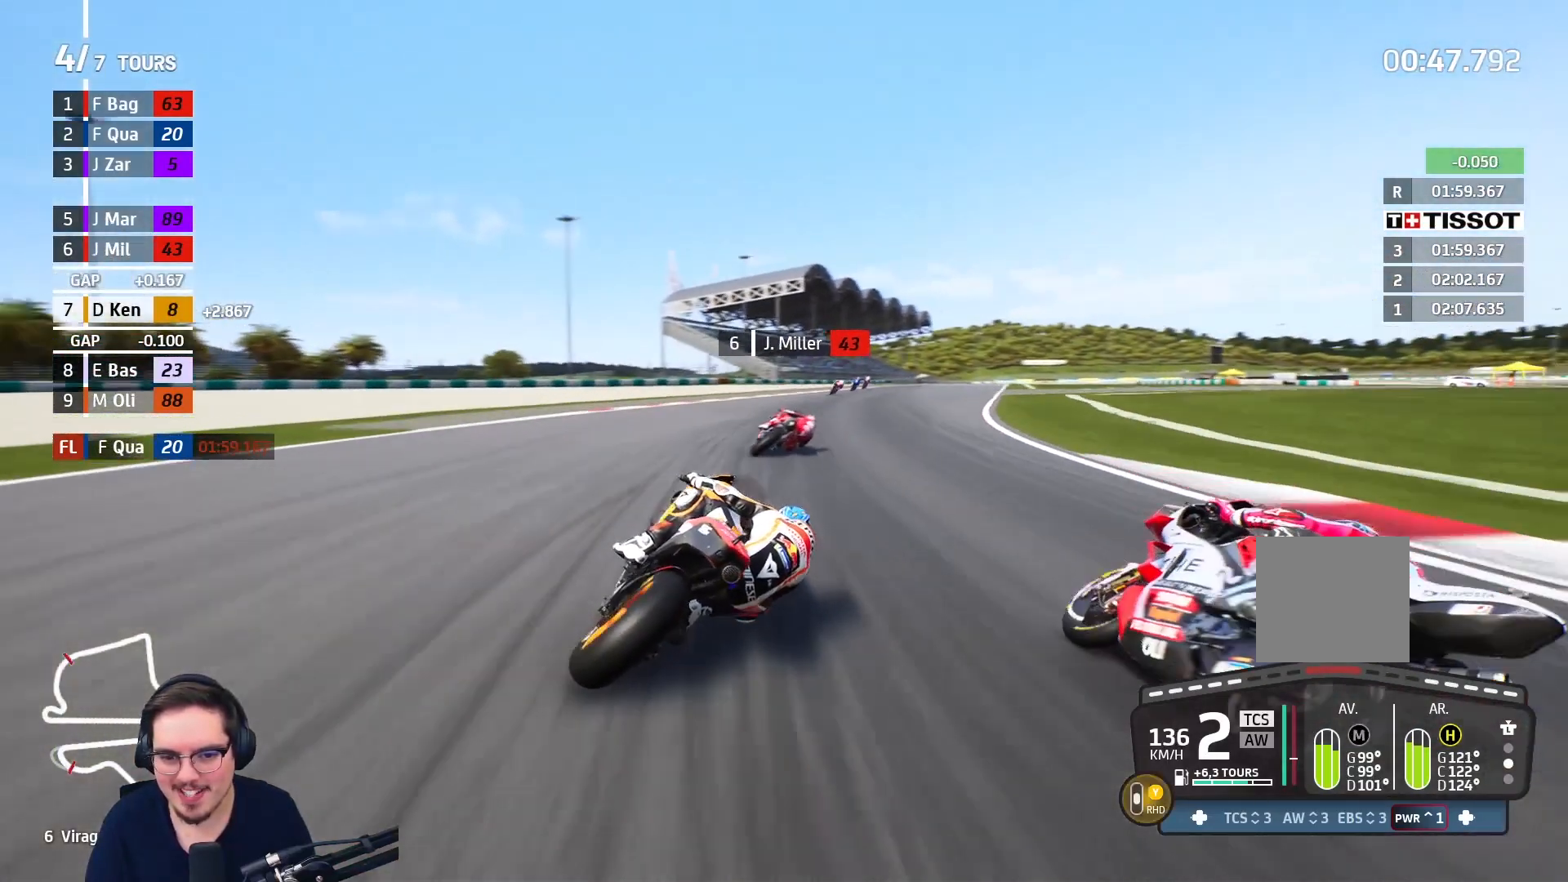
{"buttons": ["R2"], "left_stick": "up-right", "right_stick": "center", "events": []}